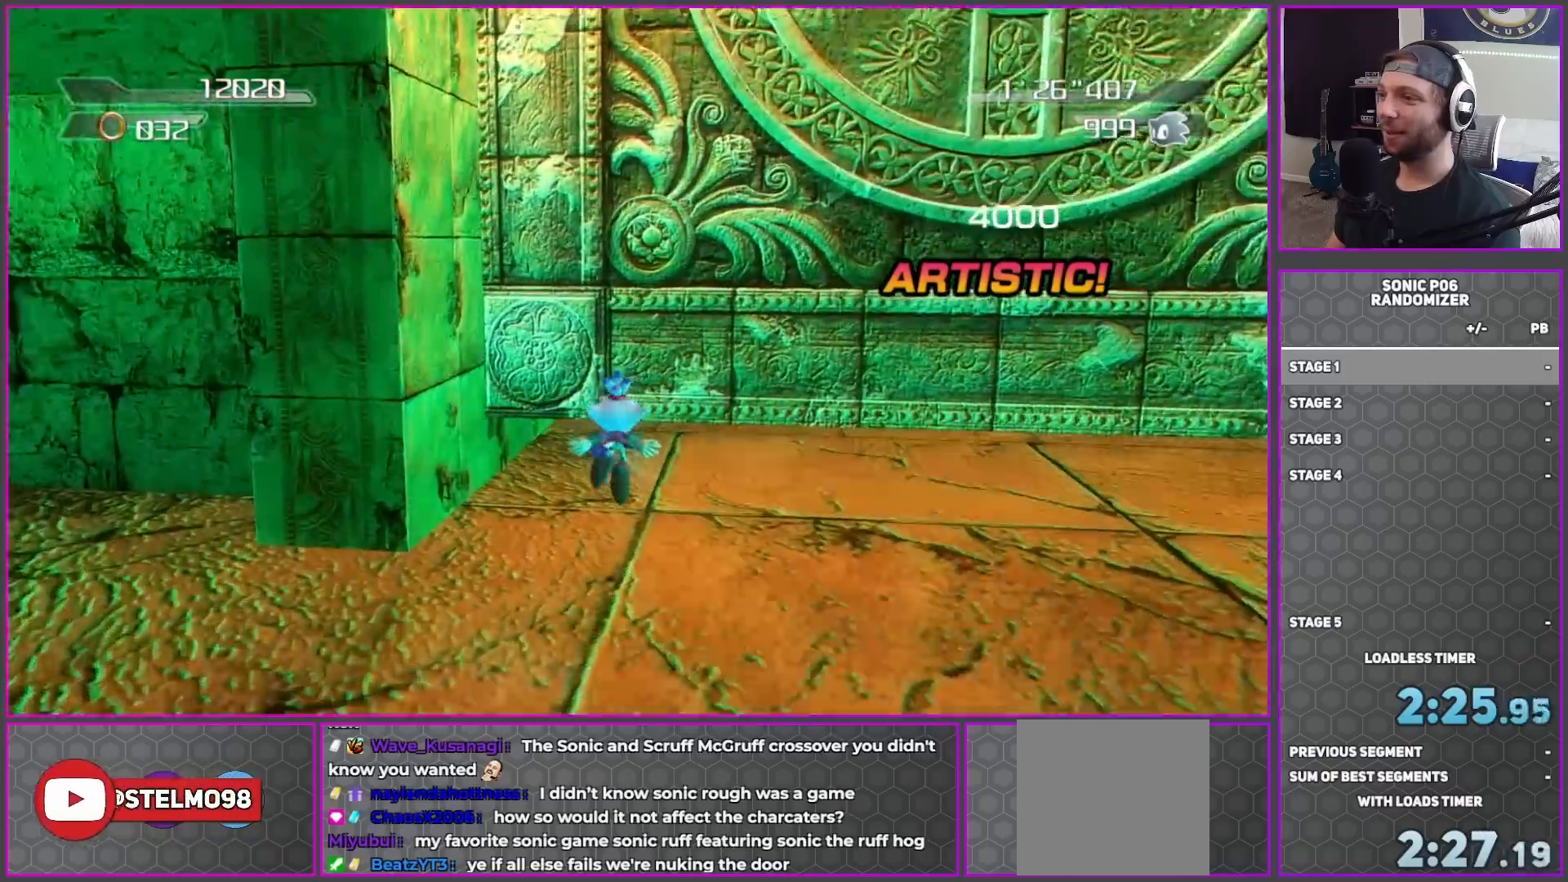
Gameplay with a controller (Xbox layout); each line is a JSON object with the inputs held at the frame after it. "events" lists button and stick changes between this image and that frame as [ms after this image, input, new state], when the widget could be followed in between.
{"buttons": [], "left_stick": "up", "right_stick": "center", "events": [[467, "left_stick", "up"]]}
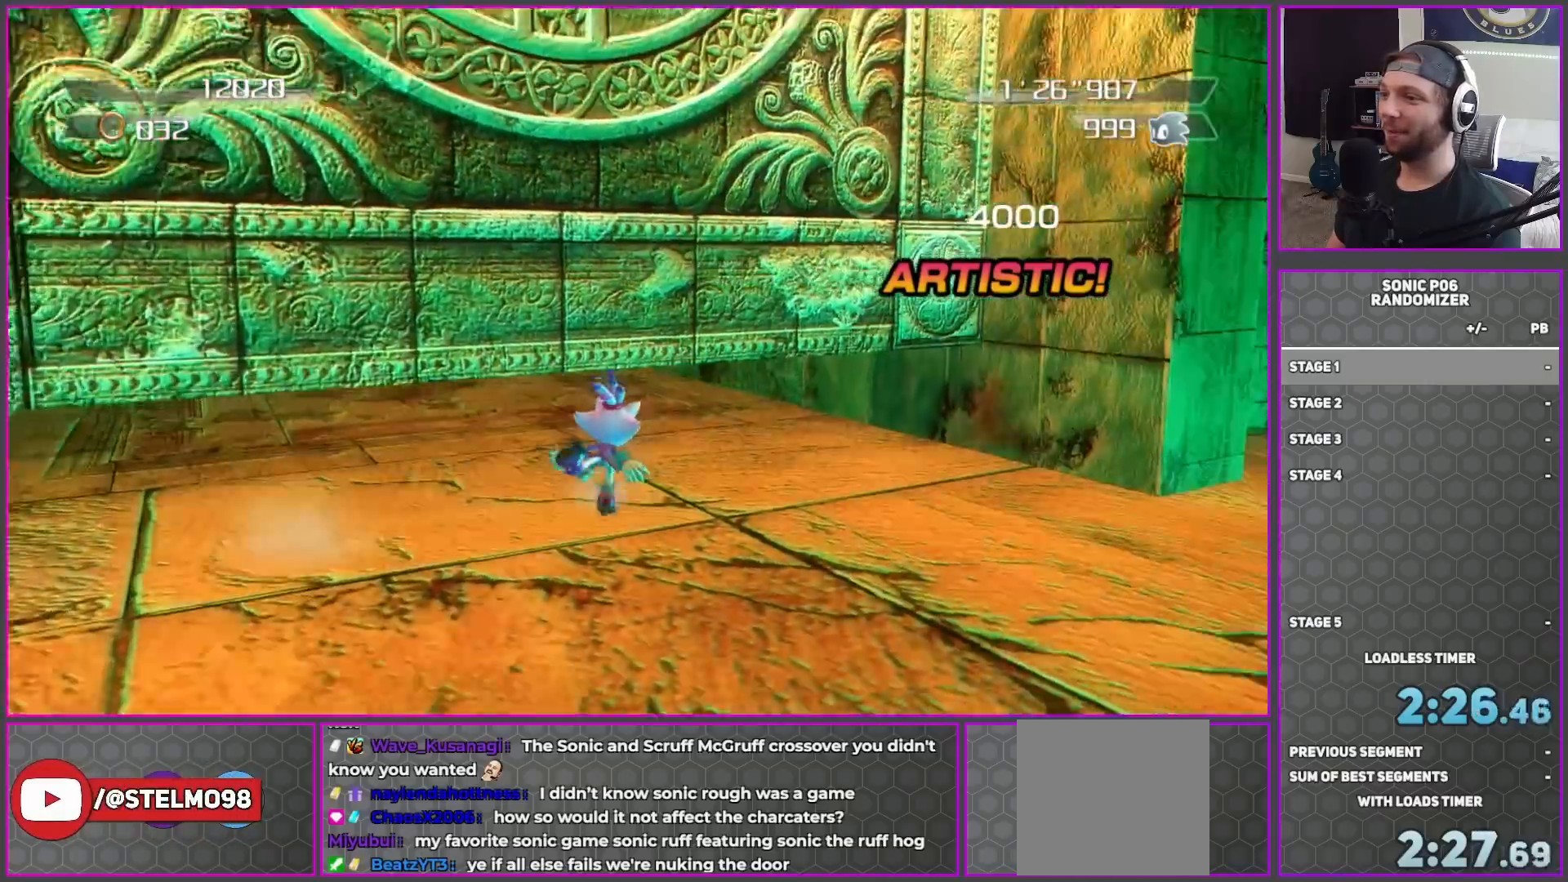
{"buttons": [], "left_stick": "up", "right_stick": "center", "events": [[17, "left_stick", "up-left"], [300, "left_stick", "up"]]}
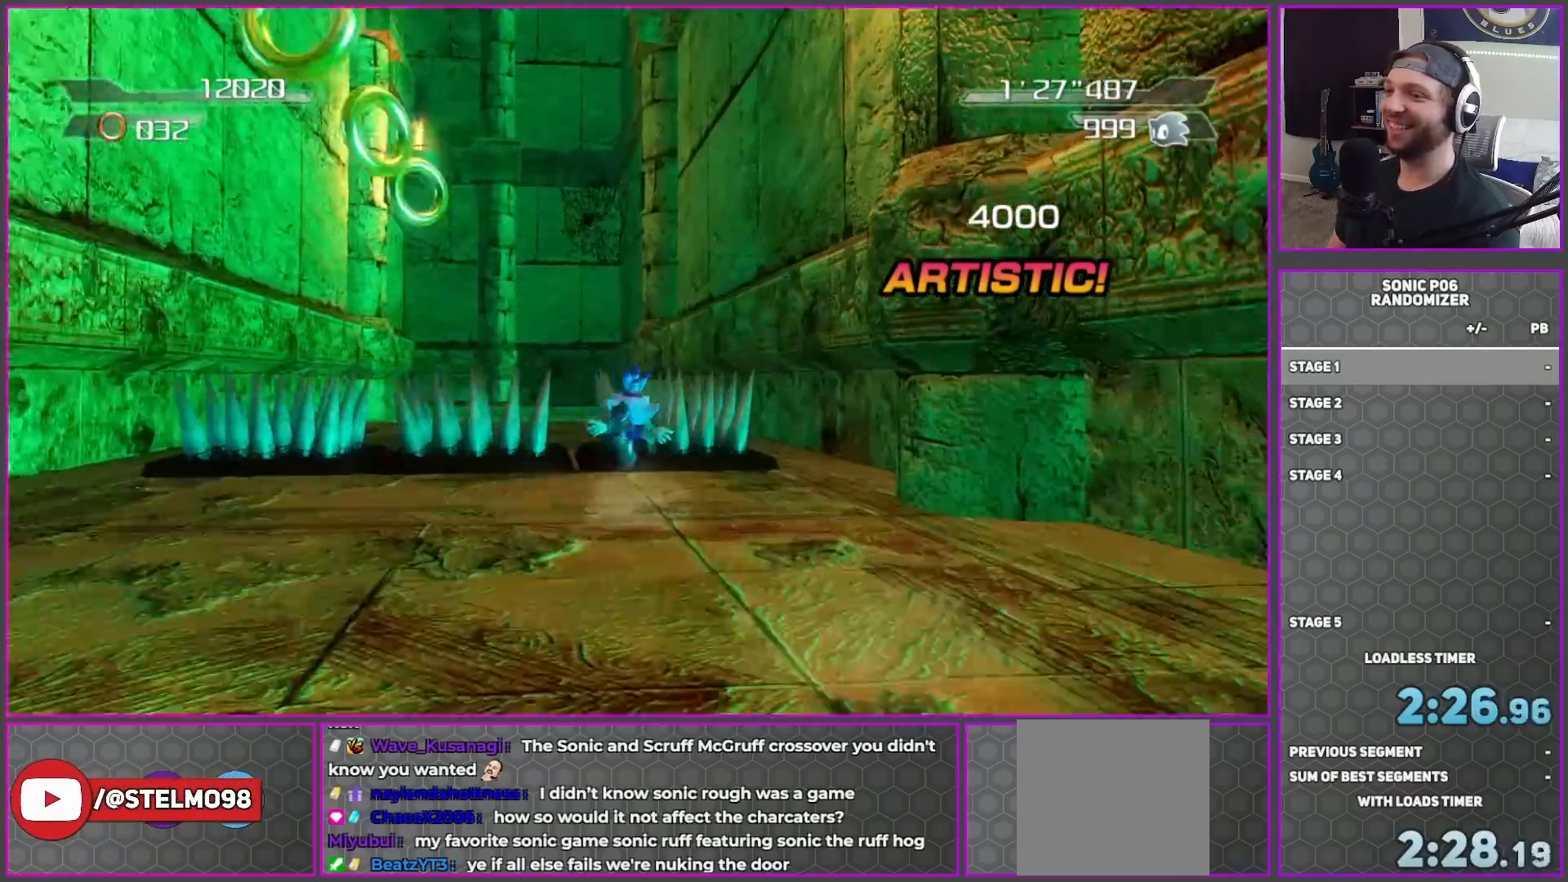
{"buttons": ["A"], "left_stick": "up", "right_stick": "center", "events": [[17, "A", "down"], [33, "left_stick", "up-left"], [367, "left_stick", "up"], [450, "A", "up"], [483, "A", "down"]]}
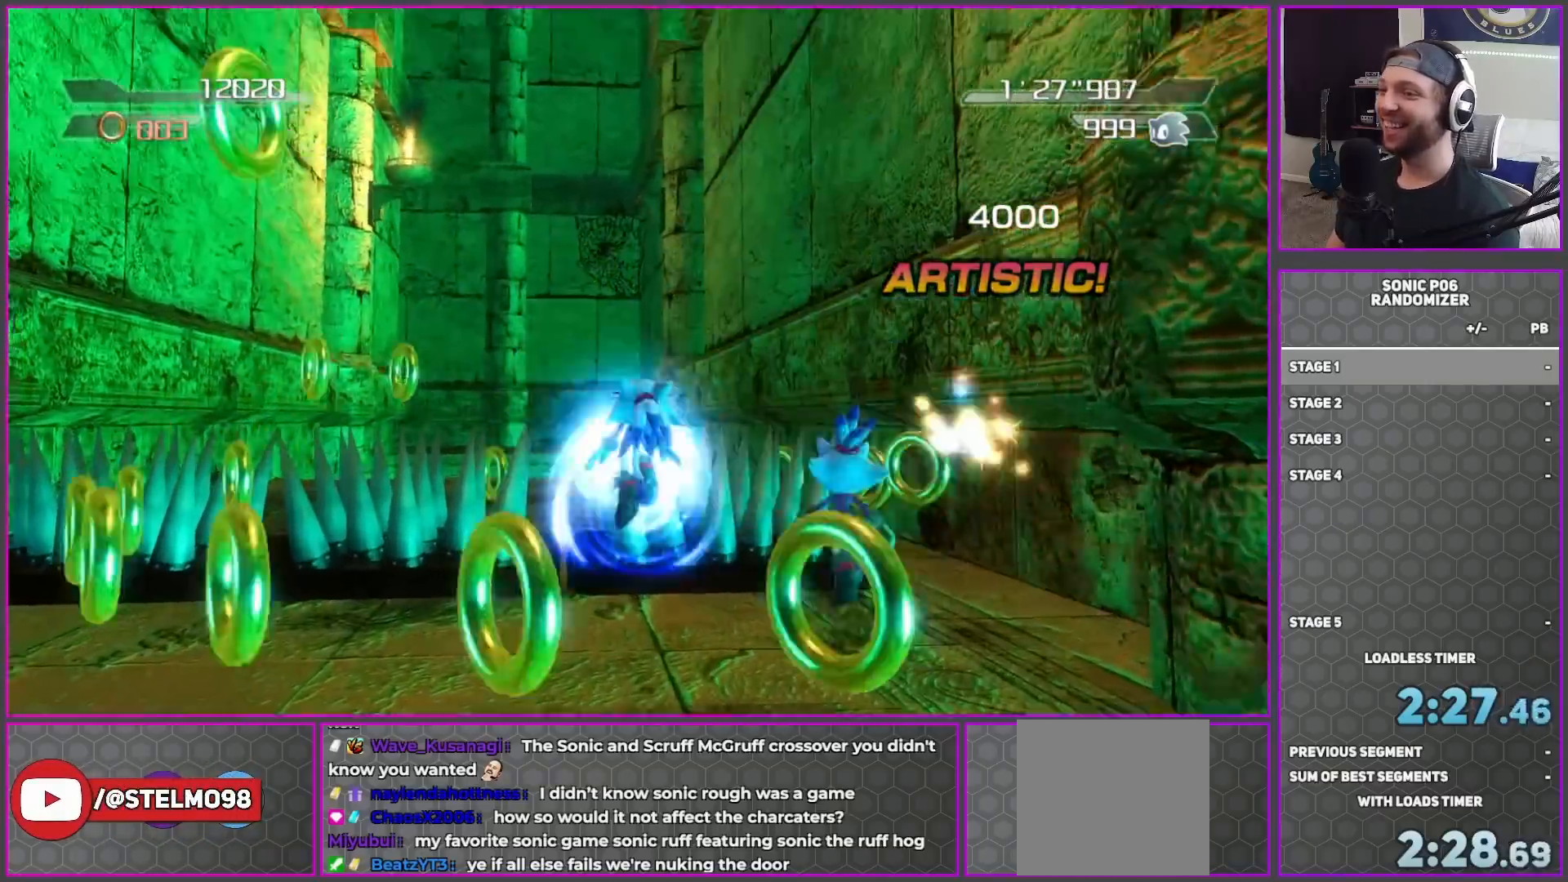
{"buttons": ["A"], "left_stick": "up", "right_stick": "center", "events": [[17, "left_stick", "up-left"], [150, "left_stick", "up"]]}
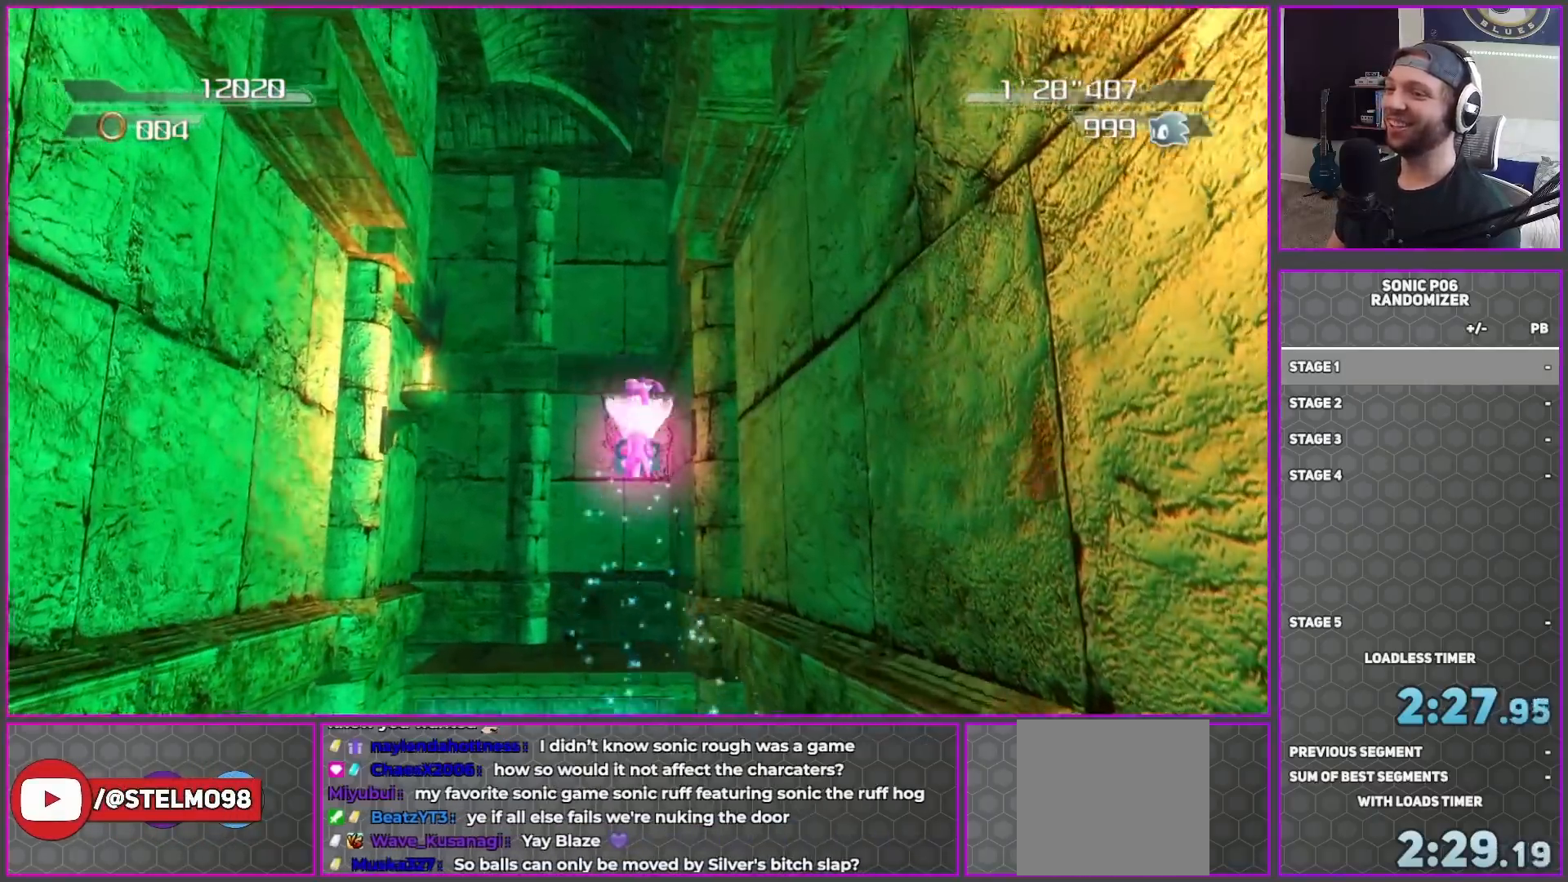
{"buttons": [], "left_stick": "up", "right_stick": "center", "events": [[83, "A", "up"], [283, "A", "down"], [433, "A", "up"]]}
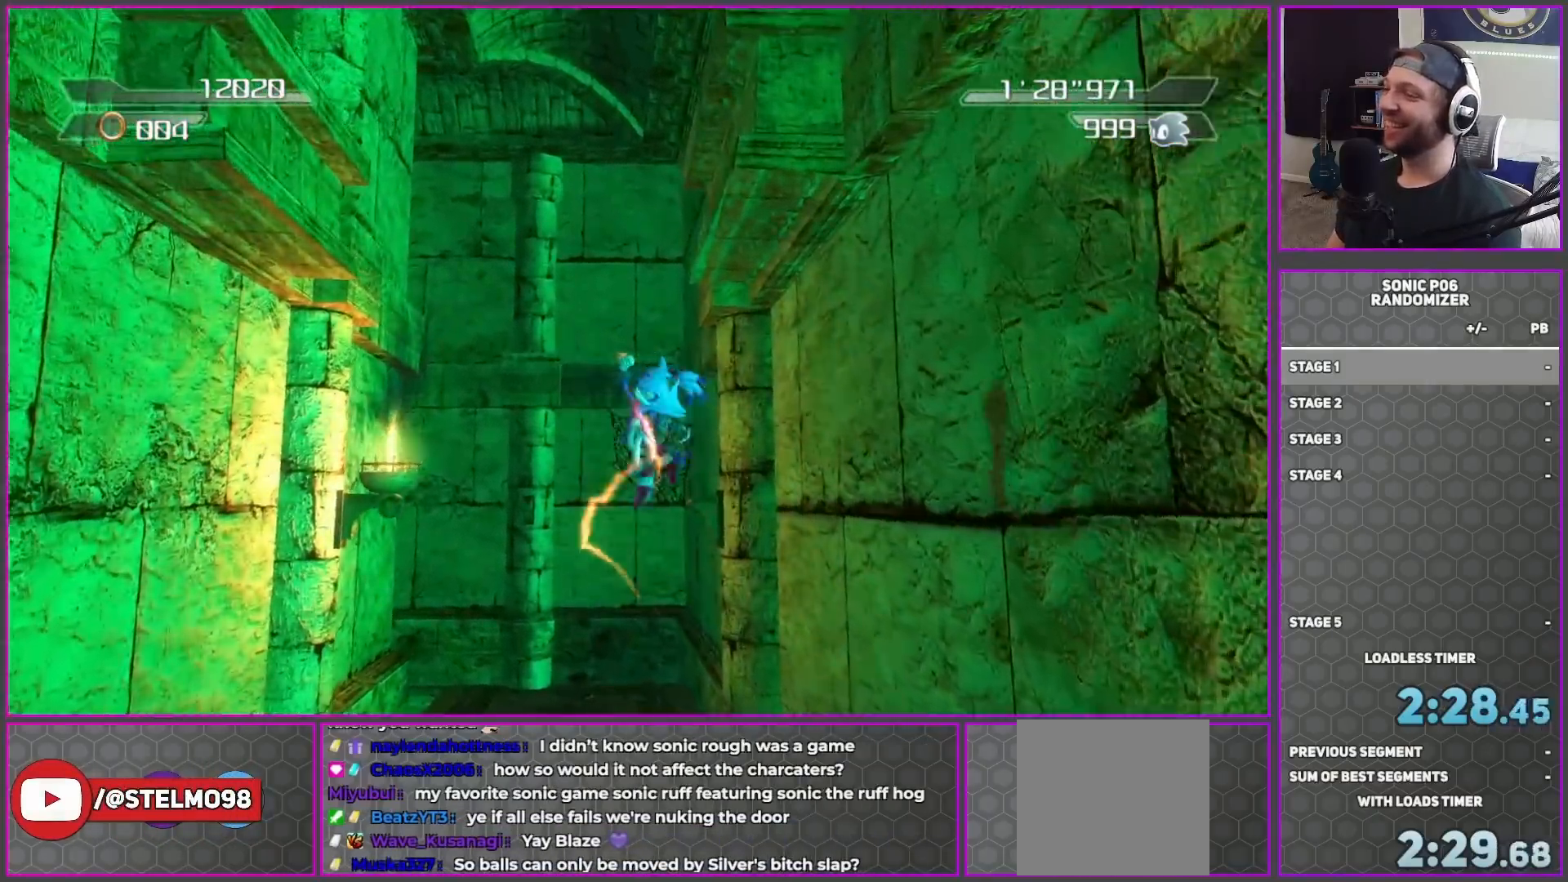
{"buttons": [], "left_stick": "up", "right_stick": "center", "events": [[67, "X", "down"], [117, "X", "up"]]}
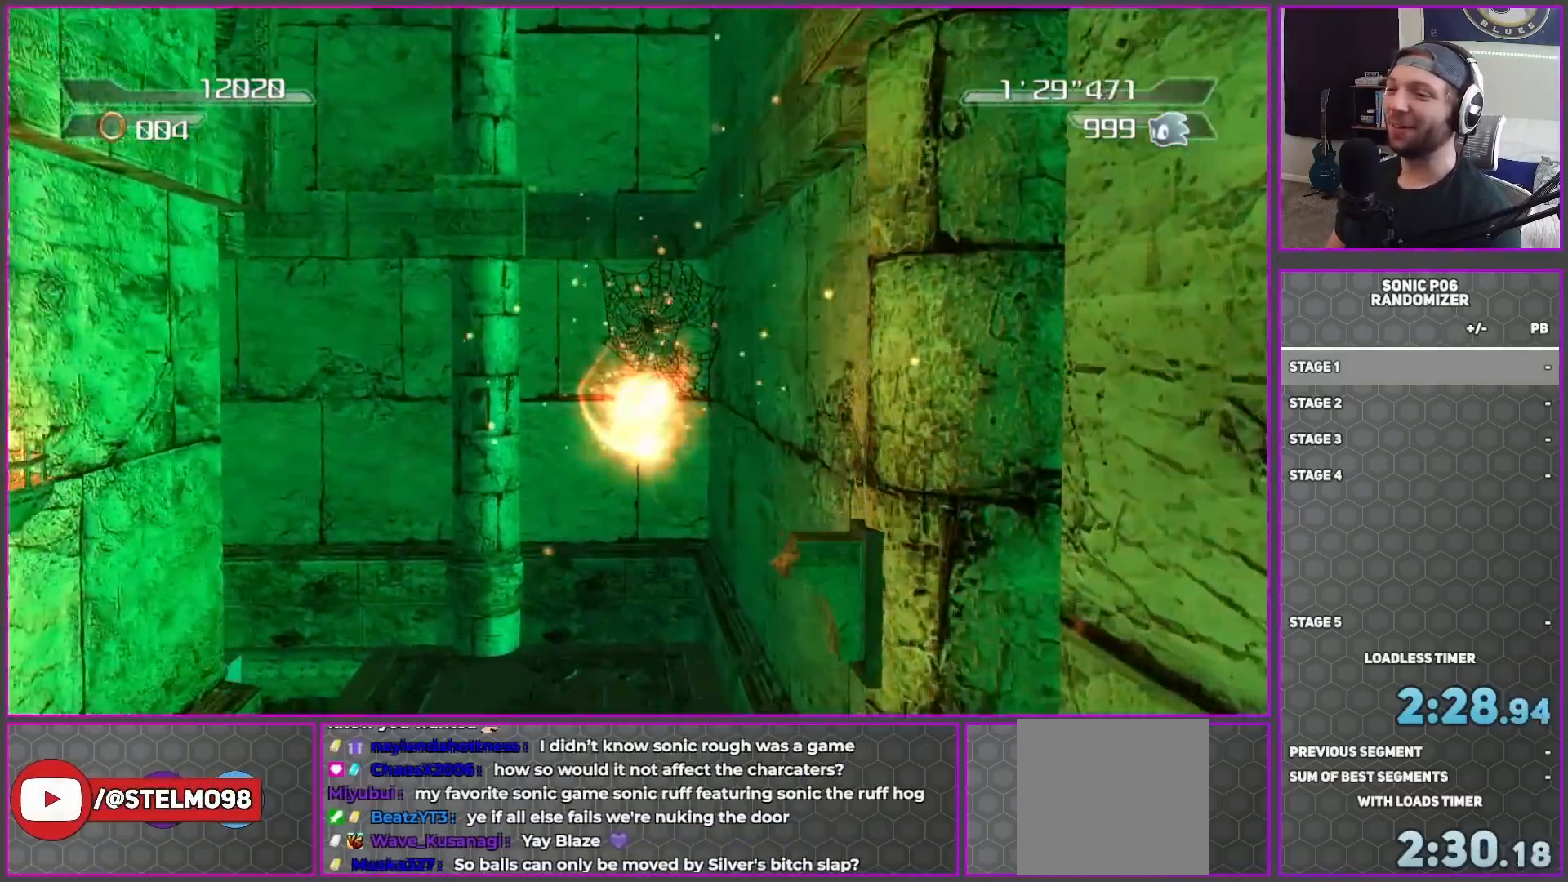
{"buttons": [], "left_stick": "left", "right_stick": "center", "events": [[183, "left_stick", "center"], [333, "left_stick", "left"]]}
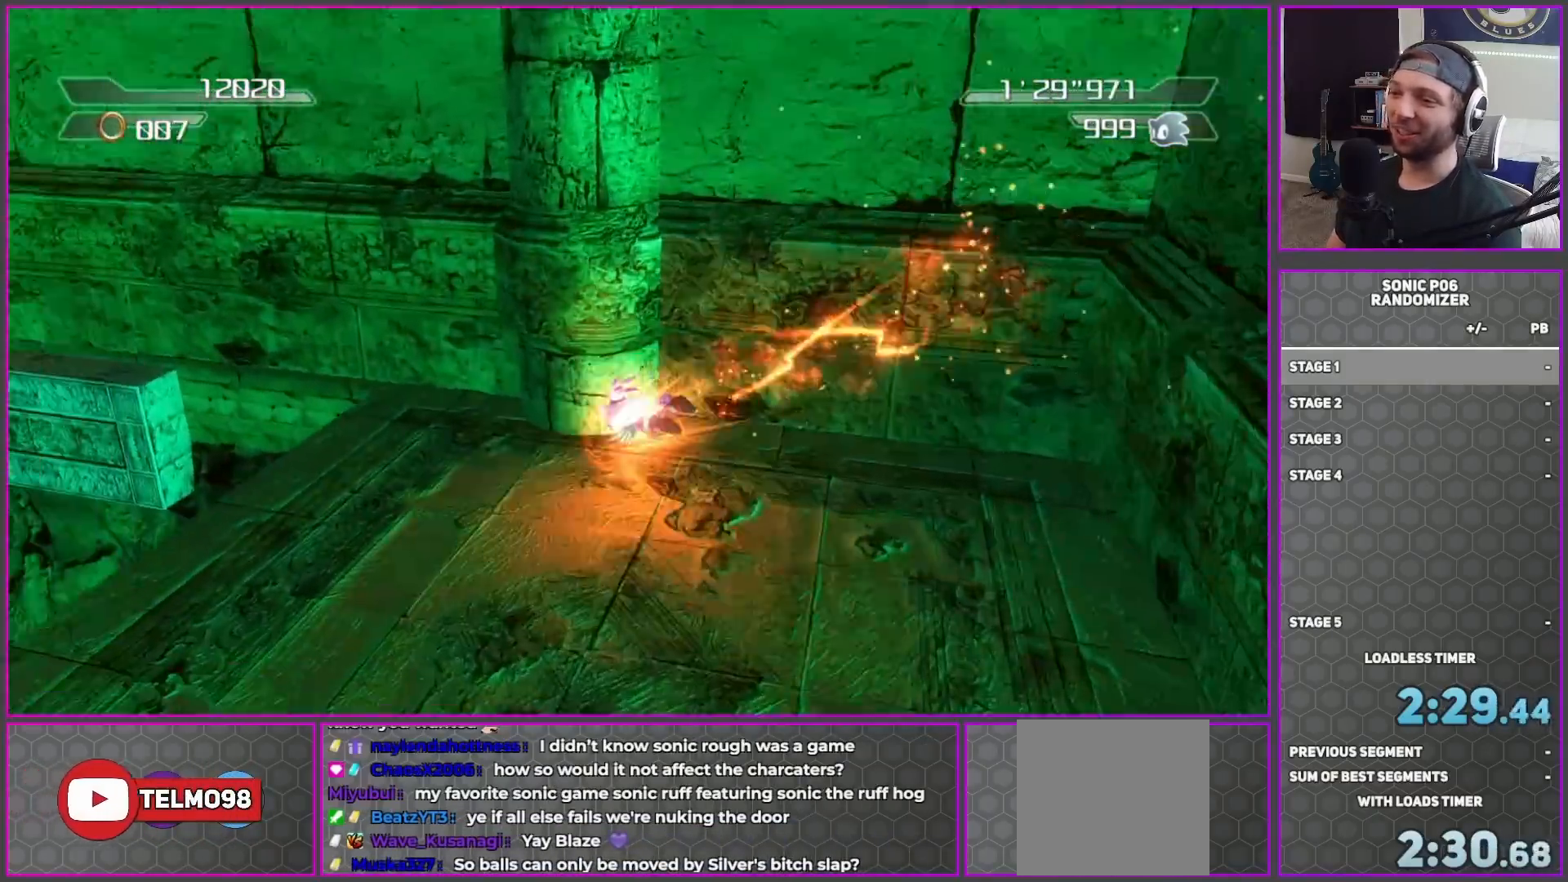
{"buttons": [], "left_stick": "up", "right_stick": "center", "events": [[117, "X", "down"], [183, "X", "up"], [300, "left_stick", "up-left"], [467, "left_stick", "up"]]}
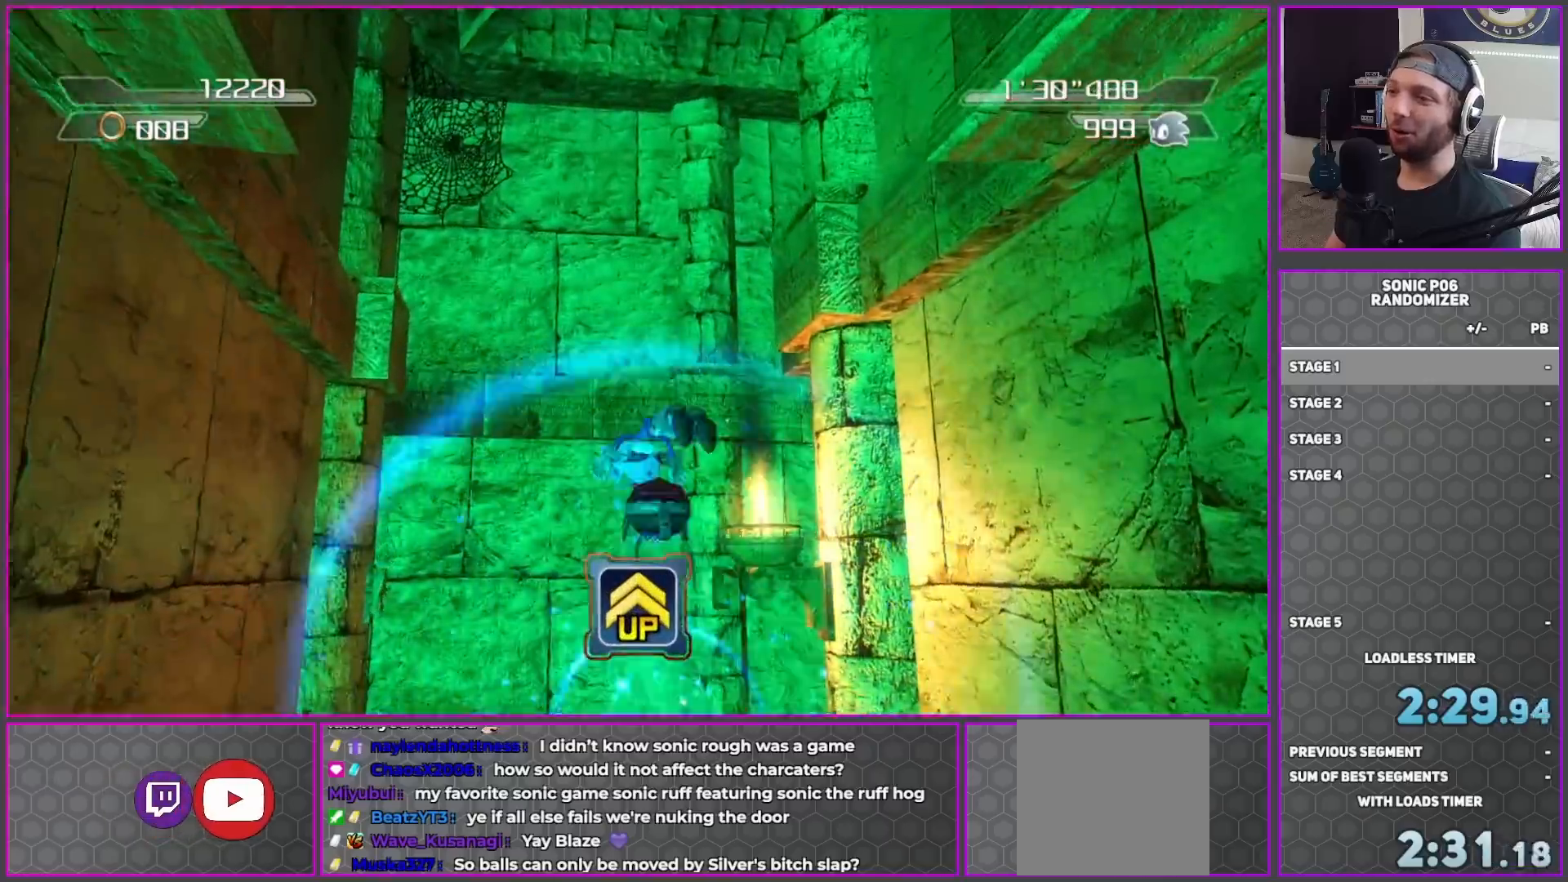
{"buttons": [], "left_stick": "up-left", "right_stick": "center", "events": [[33, "left_stick", "up-right"], [150, "left_stick", "up"], [250, "left_stick", "up-left"]]}
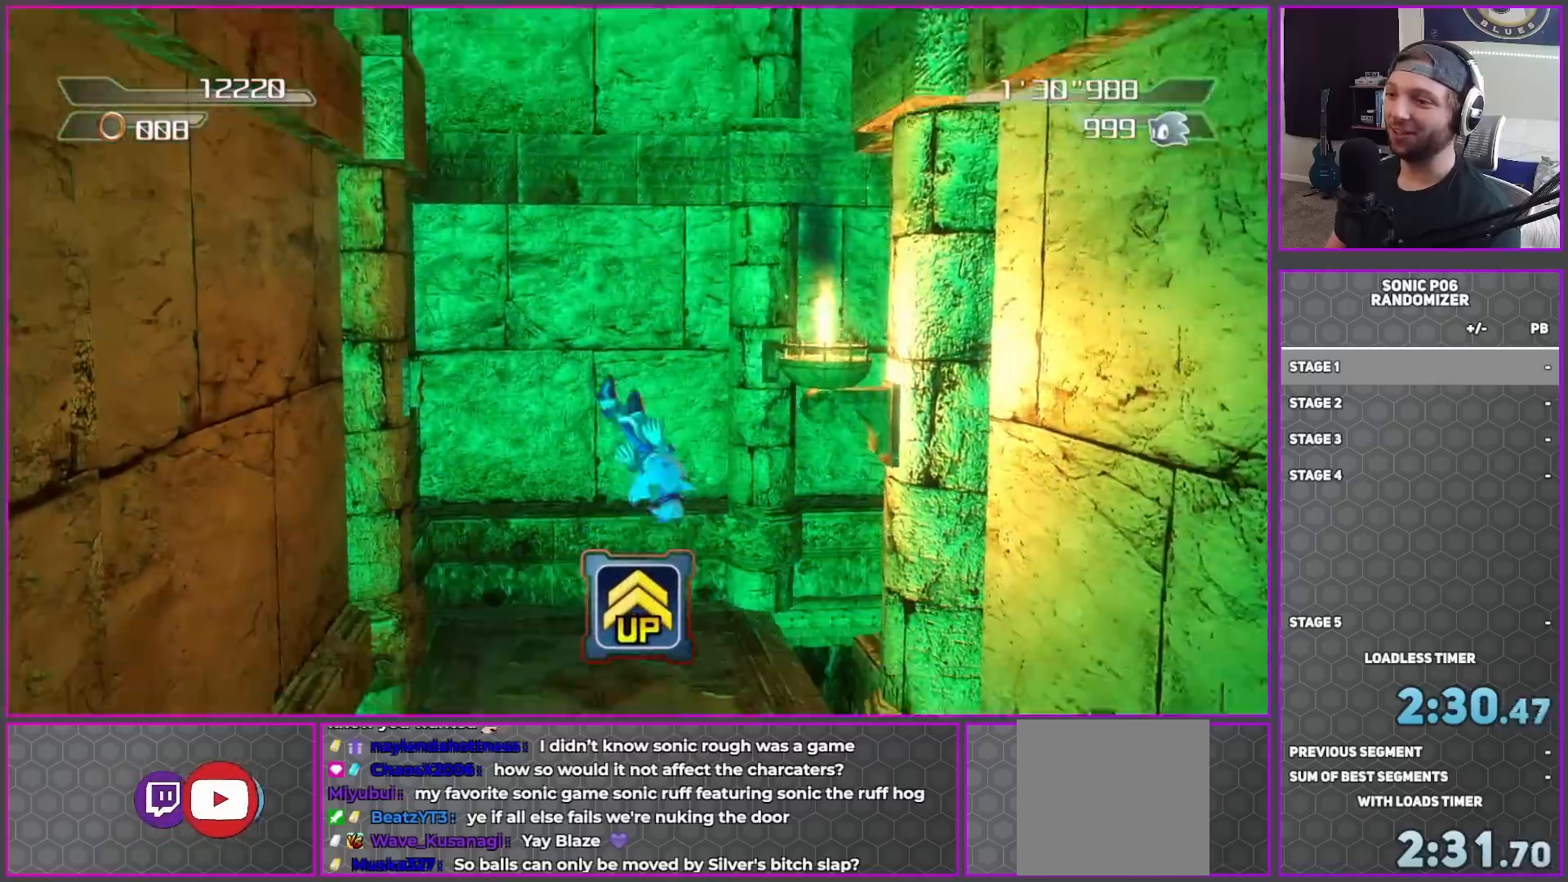
{"buttons": [], "left_stick": "down-right", "right_stick": "center", "events": [[183, "X", "down"], [217, "X", "up"], [300, "left_stick", "up-right"], [400, "left_stick", "down-right"]]}
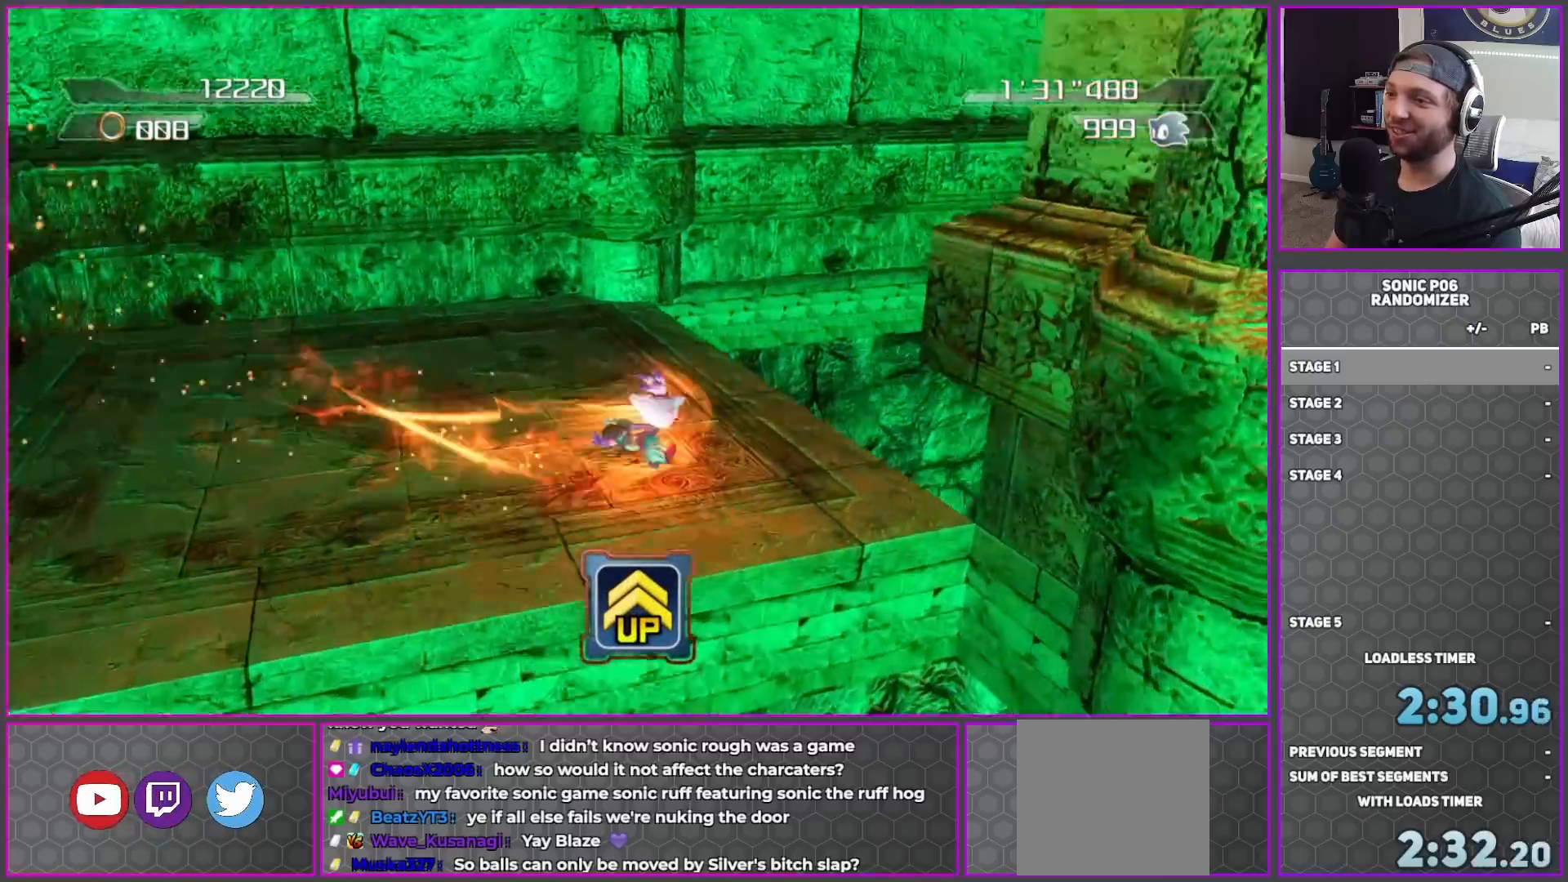
{"buttons": [], "left_stick": "up-left", "right_stick": "center", "events": [[33, "X", "down"], [83, "X", "up"], [133, "left_stick", "up-right"], [183, "left_stick", "up"], [500, "left_stick", "up-left"]]}
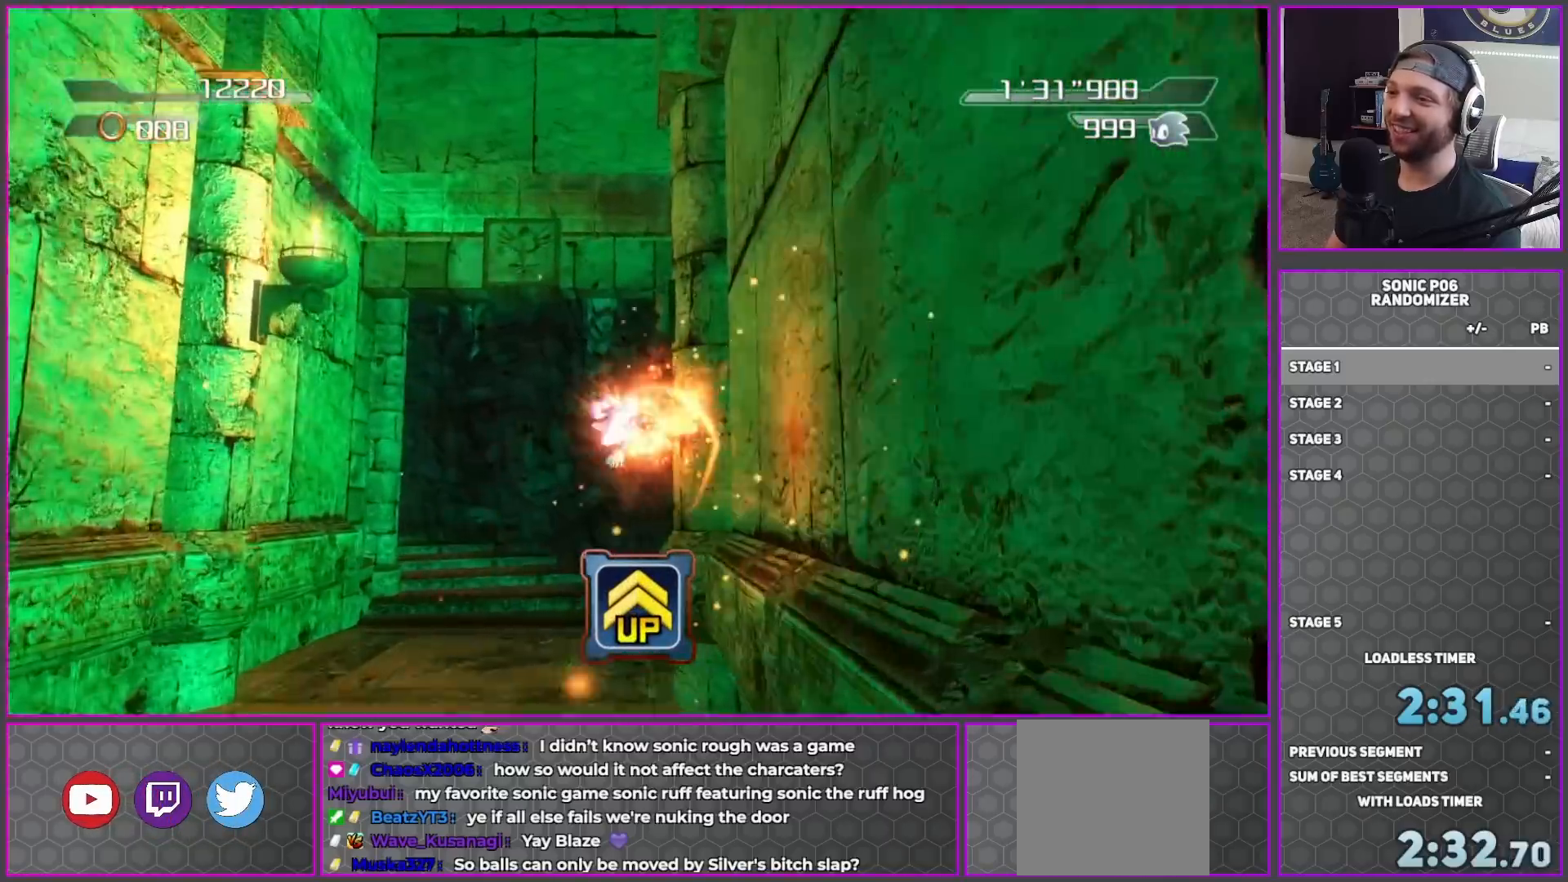
{"buttons": [], "left_stick": "up-left", "right_stick": "center", "events": [[133, "left_stick", "up"], [500, "left_stick", "up-left"]]}
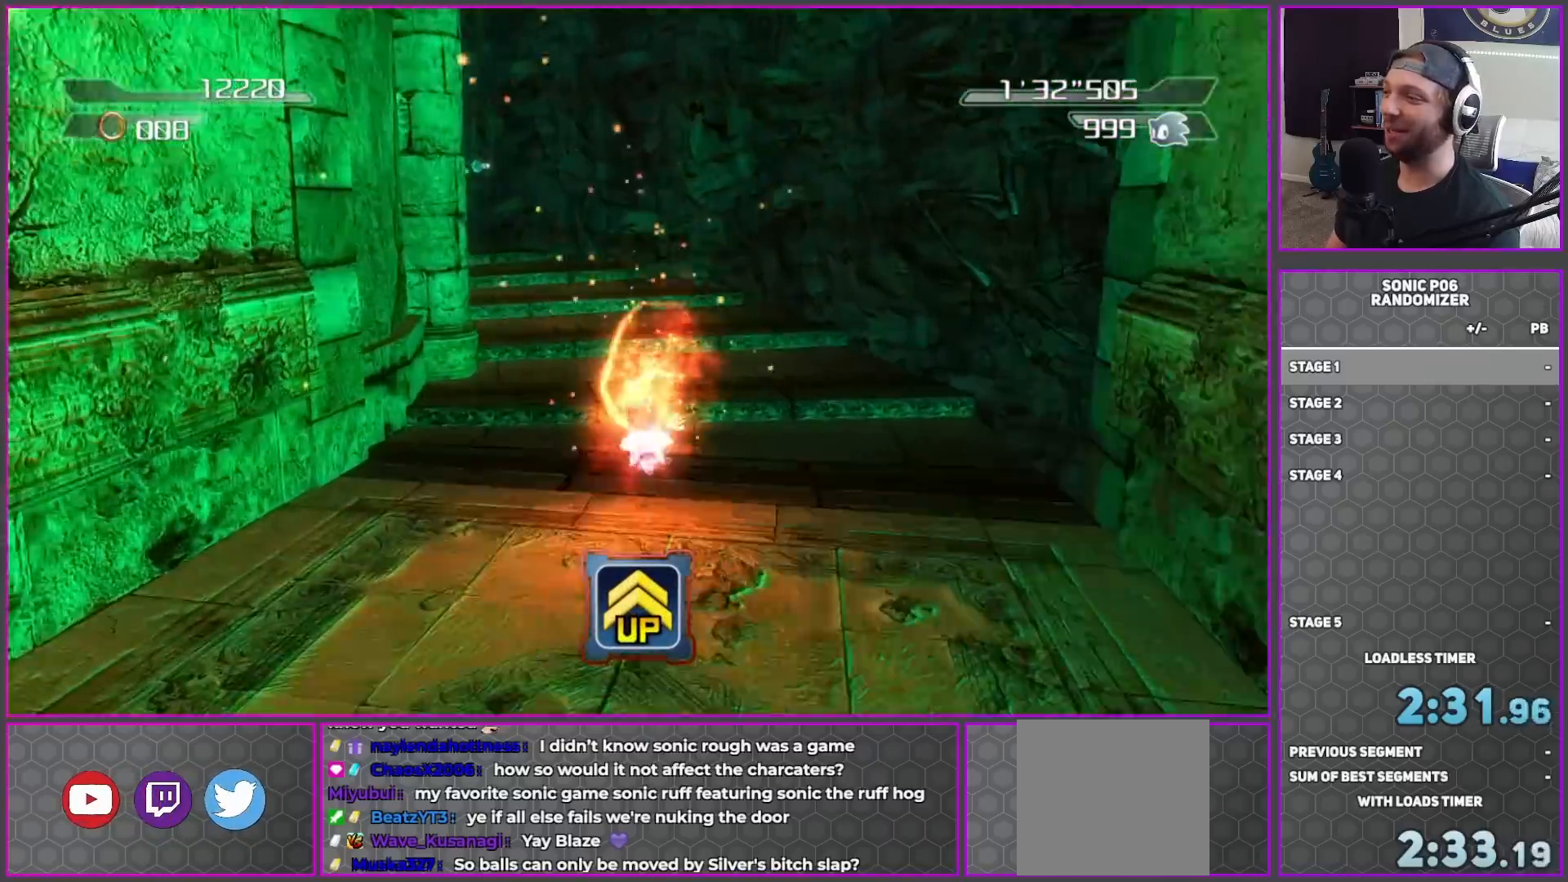
{"buttons": [], "left_stick": "up", "right_stick": "right", "events": [[100, "X", "down"], [133, "left_stick", "up"], [167, "X", "up"], [400, "right_stick", "right"]]}
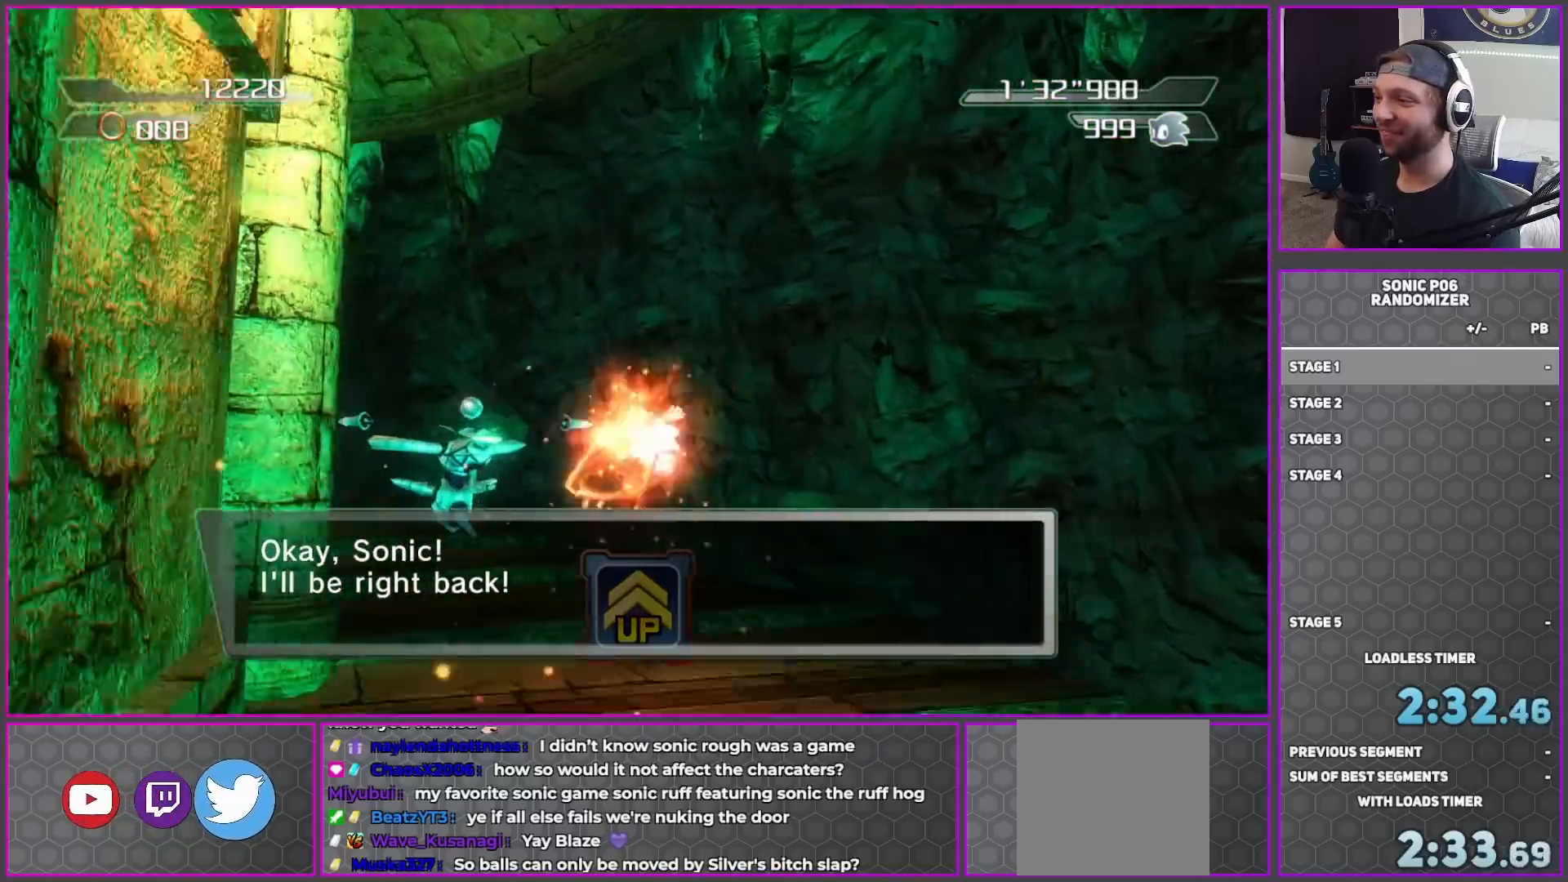
{"buttons": [], "left_stick": "up", "right_stick": "right", "events": [[133, "left_stick", "up-left"], [350, "left_stick", "up"]]}
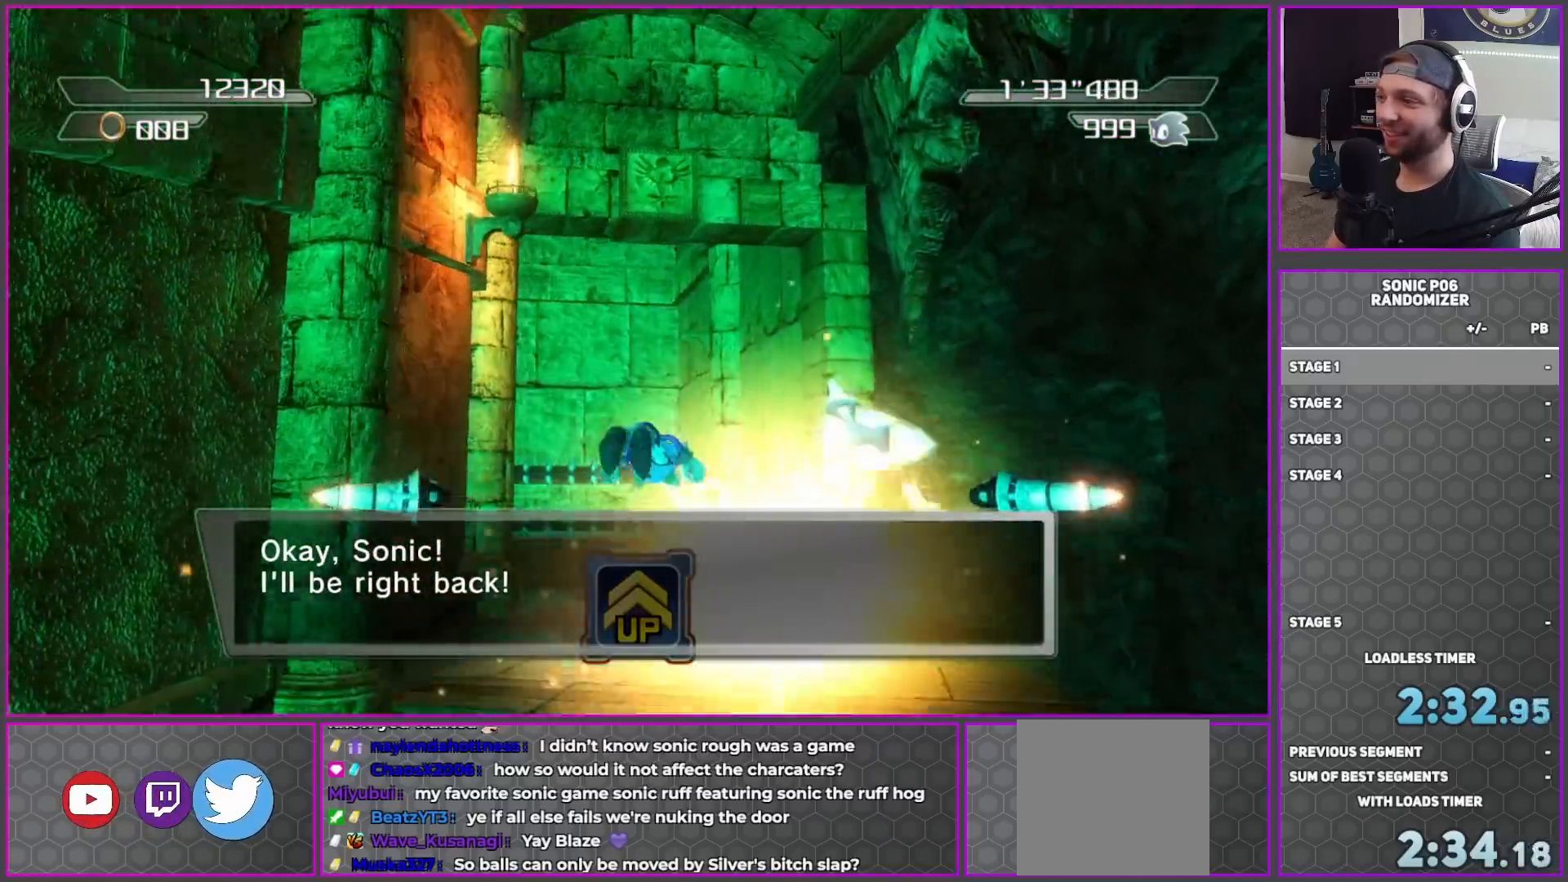
{"buttons": [], "left_stick": "up", "right_stick": "center", "events": [[83, "right_stick", "center"], [283, "left_stick", "up-right"], [483, "left_stick", "up"]]}
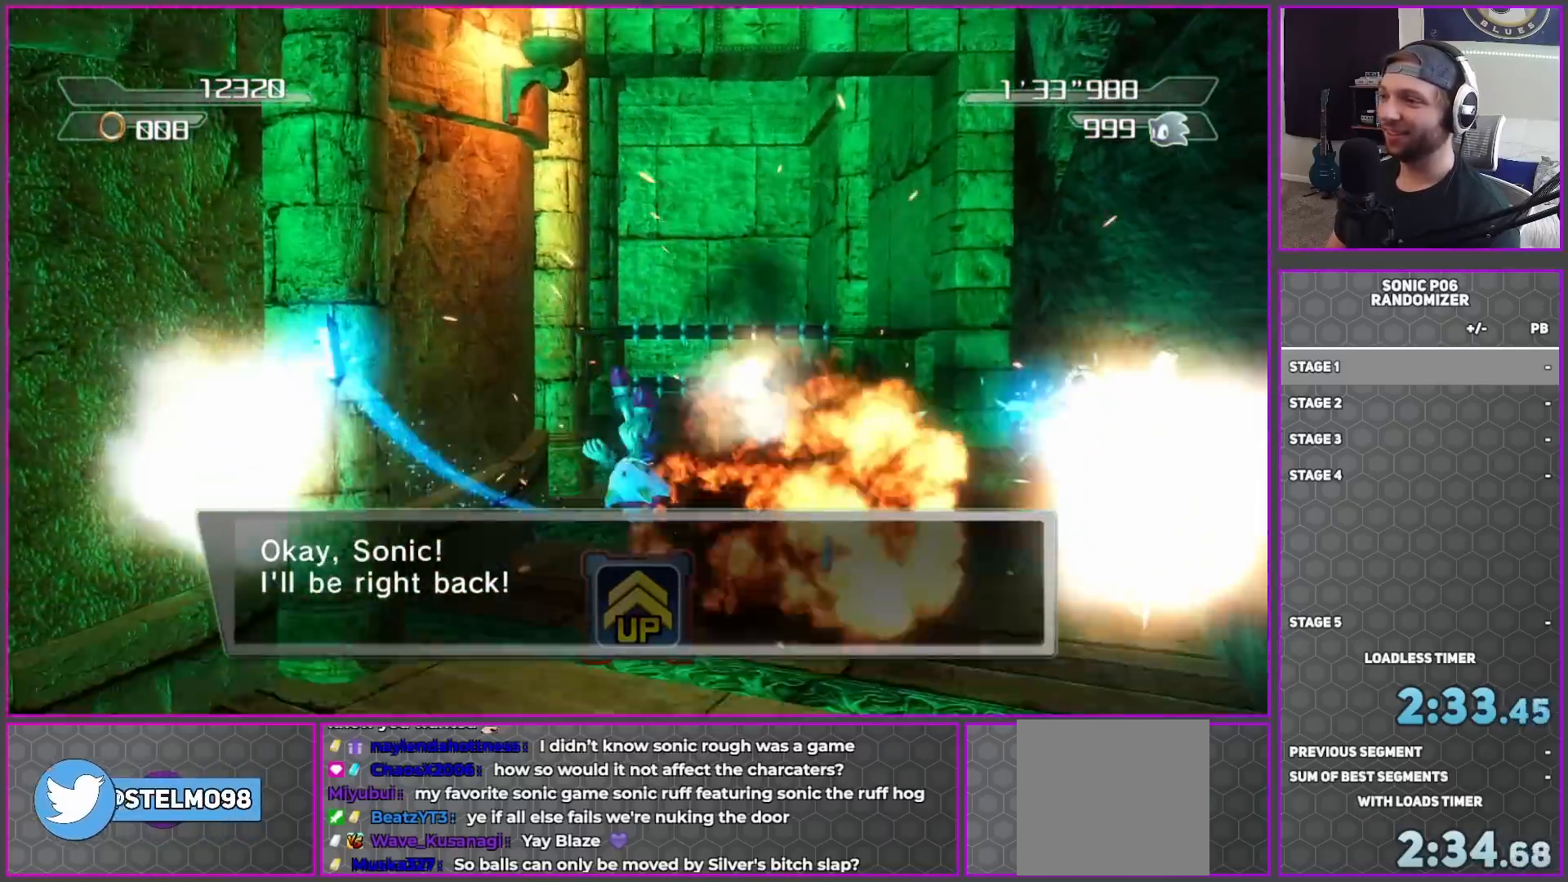
{"buttons": [], "left_stick": "up", "right_stick": "center", "events": []}
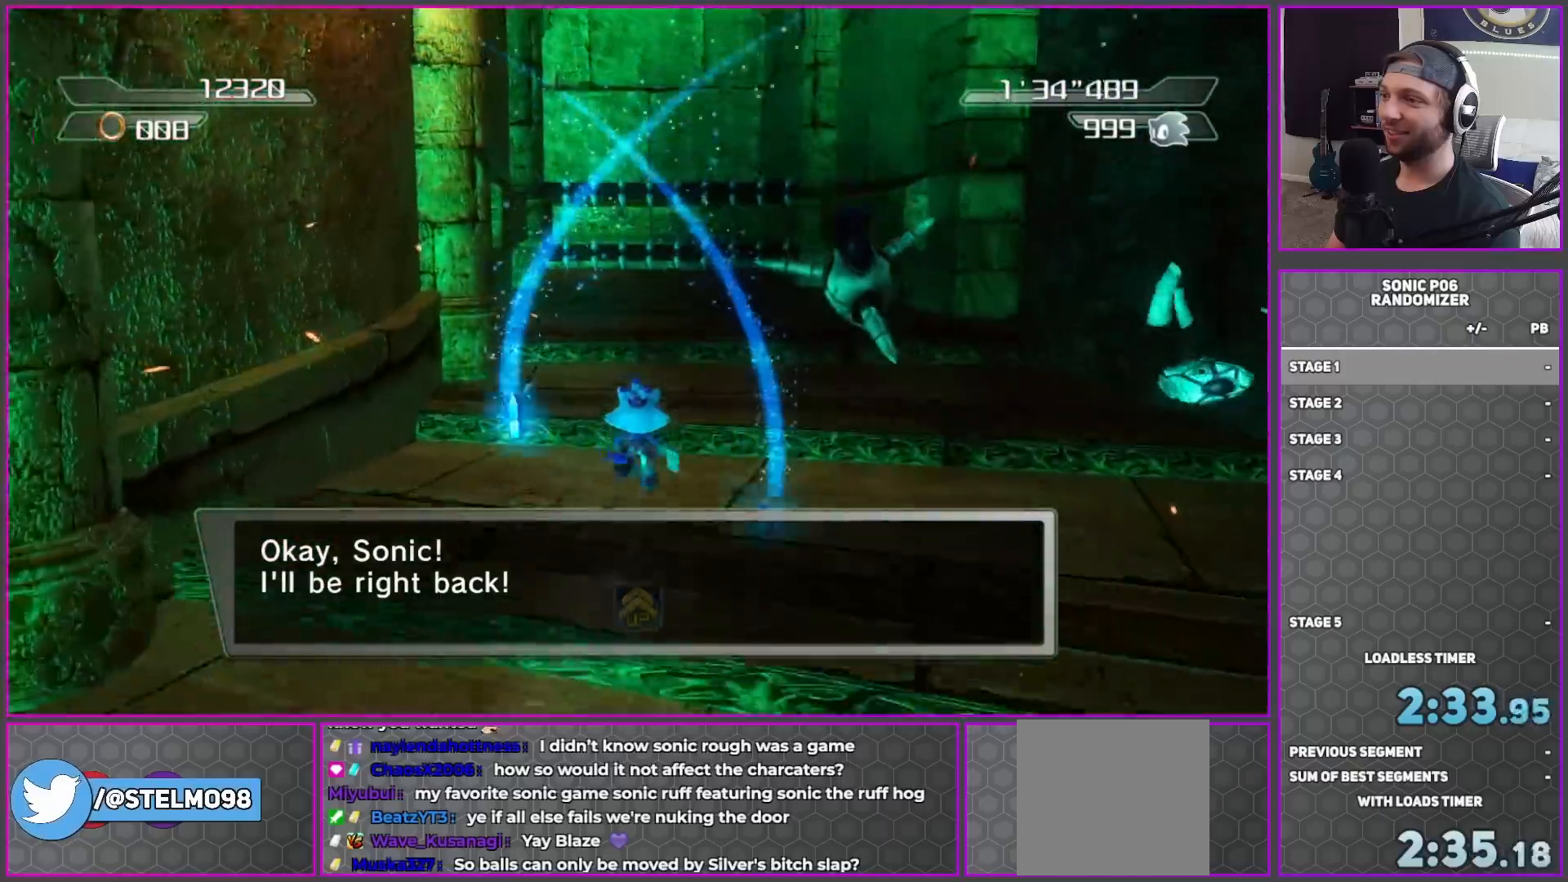
{"buttons": ["A"], "left_stick": "up", "right_stick": "center", "events": [[300, "A", "down"]]}
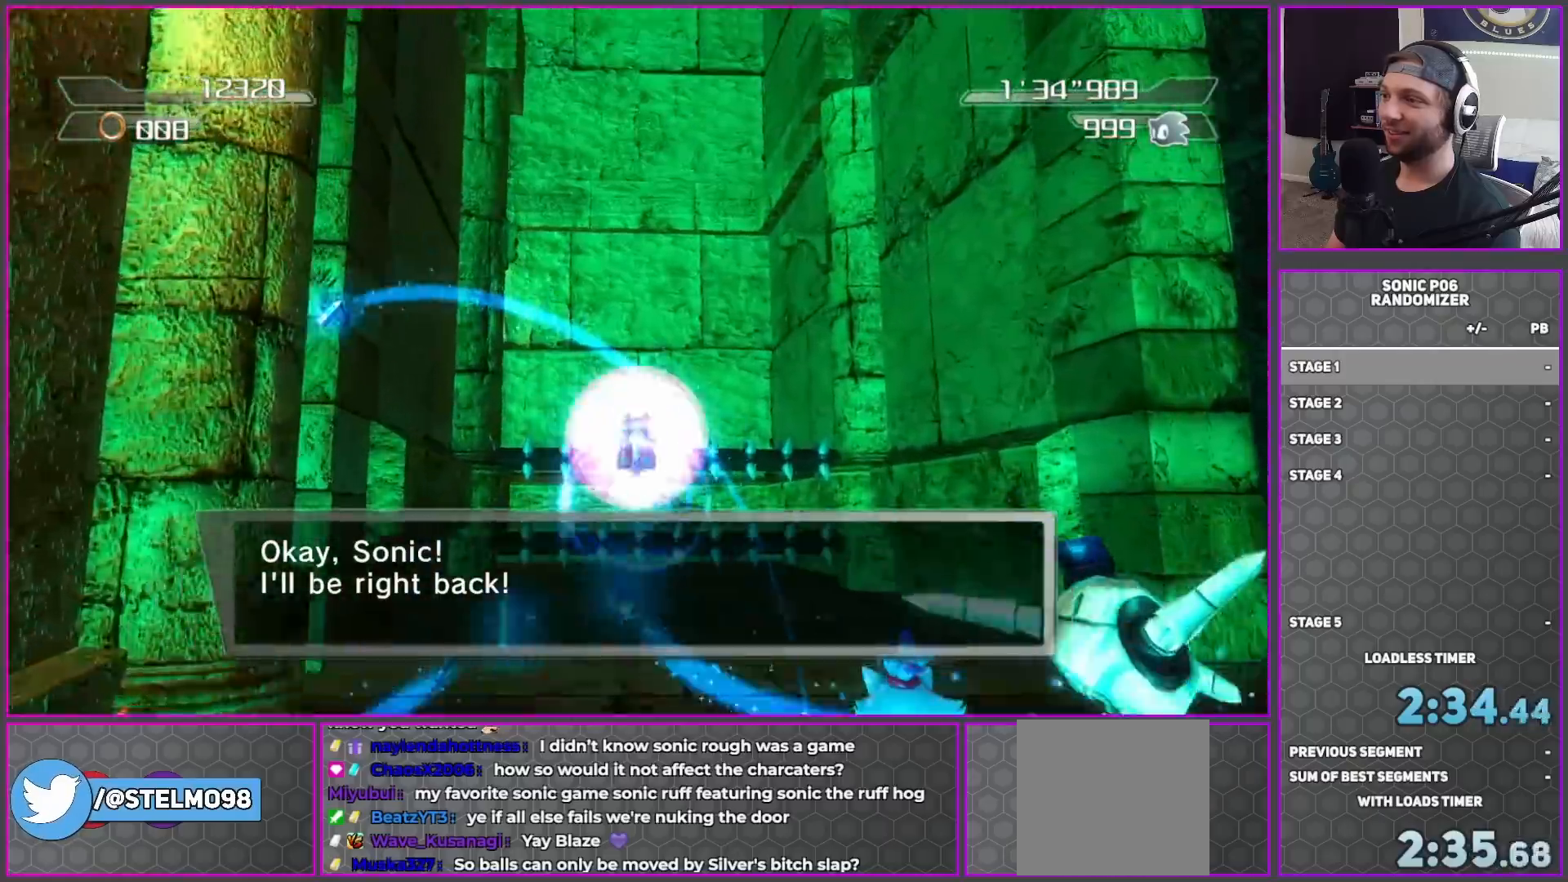
{"buttons": ["A"], "left_stick": "up", "right_stick": "center", "events": []}
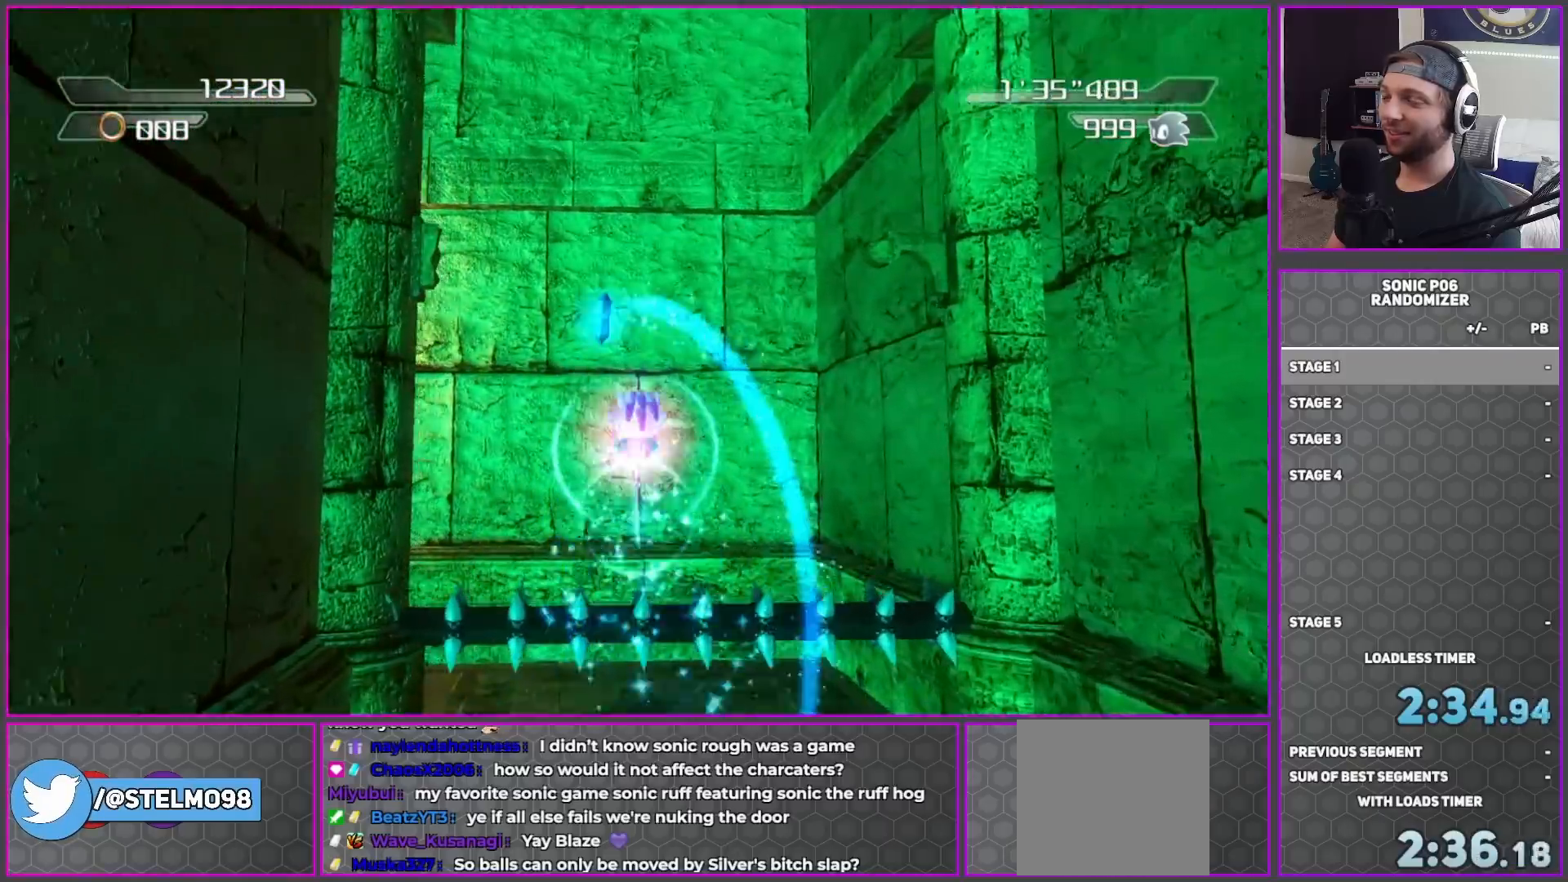
{"buttons": [], "left_stick": "up", "right_stick": "down-right", "events": [[117, "A", "up"], [183, "A", "down"], [250, "A", "up"], [317, "left_stick", "up-left"], [483, "left_stick", "up"], [483, "right_stick", "down-right"]]}
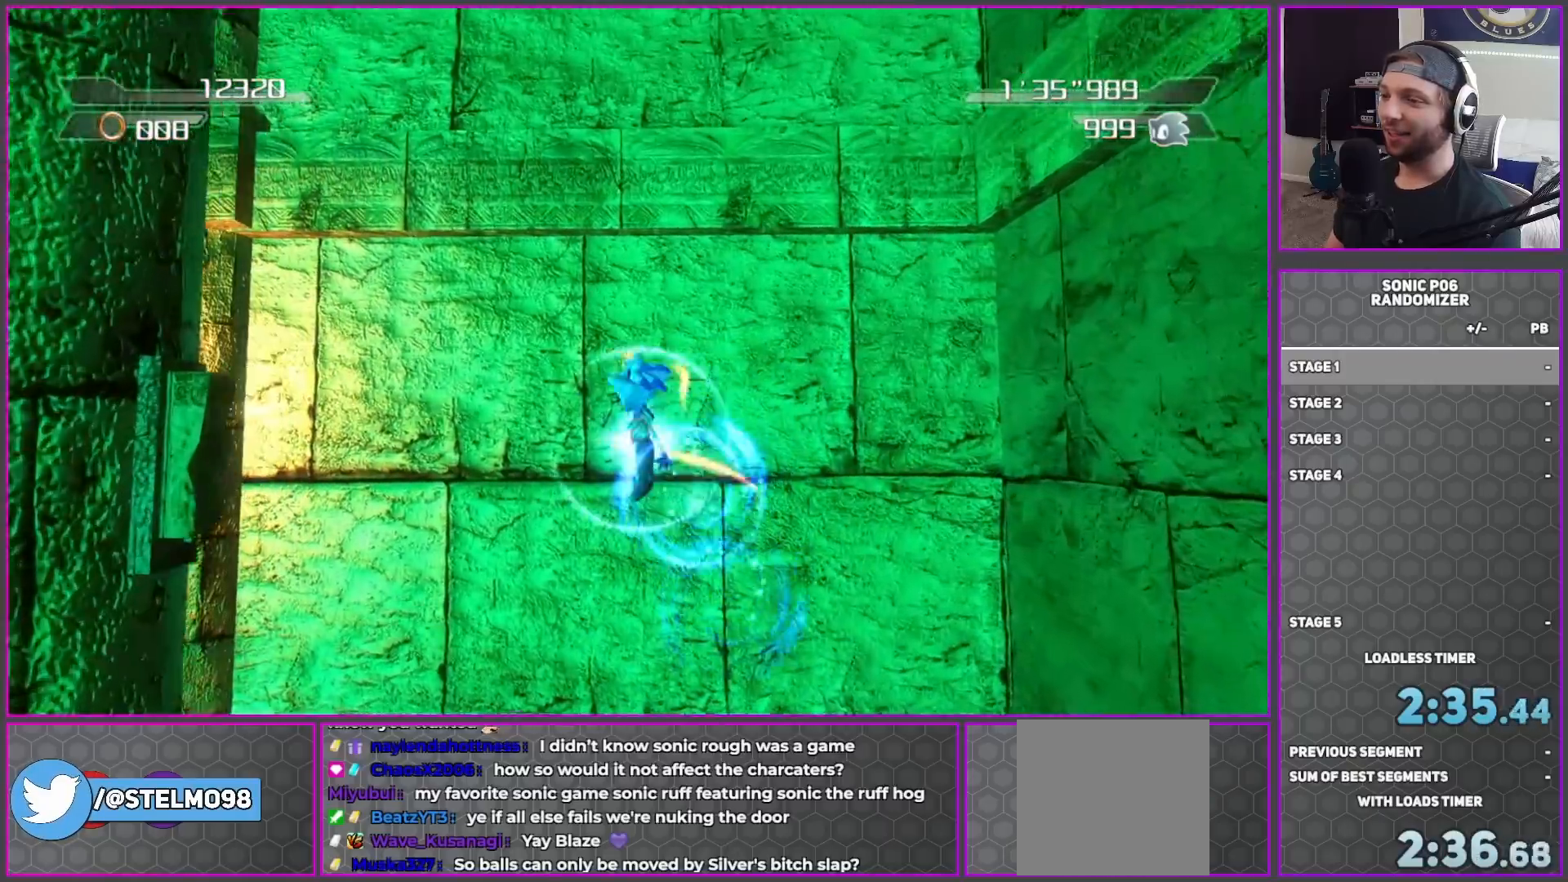
{"buttons": [], "left_stick": "up-left", "right_stick": "center", "events": [[133, "left_stick", "up-left"], [183, "right_stick", "right"], [450, "right_stick", "center"]]}
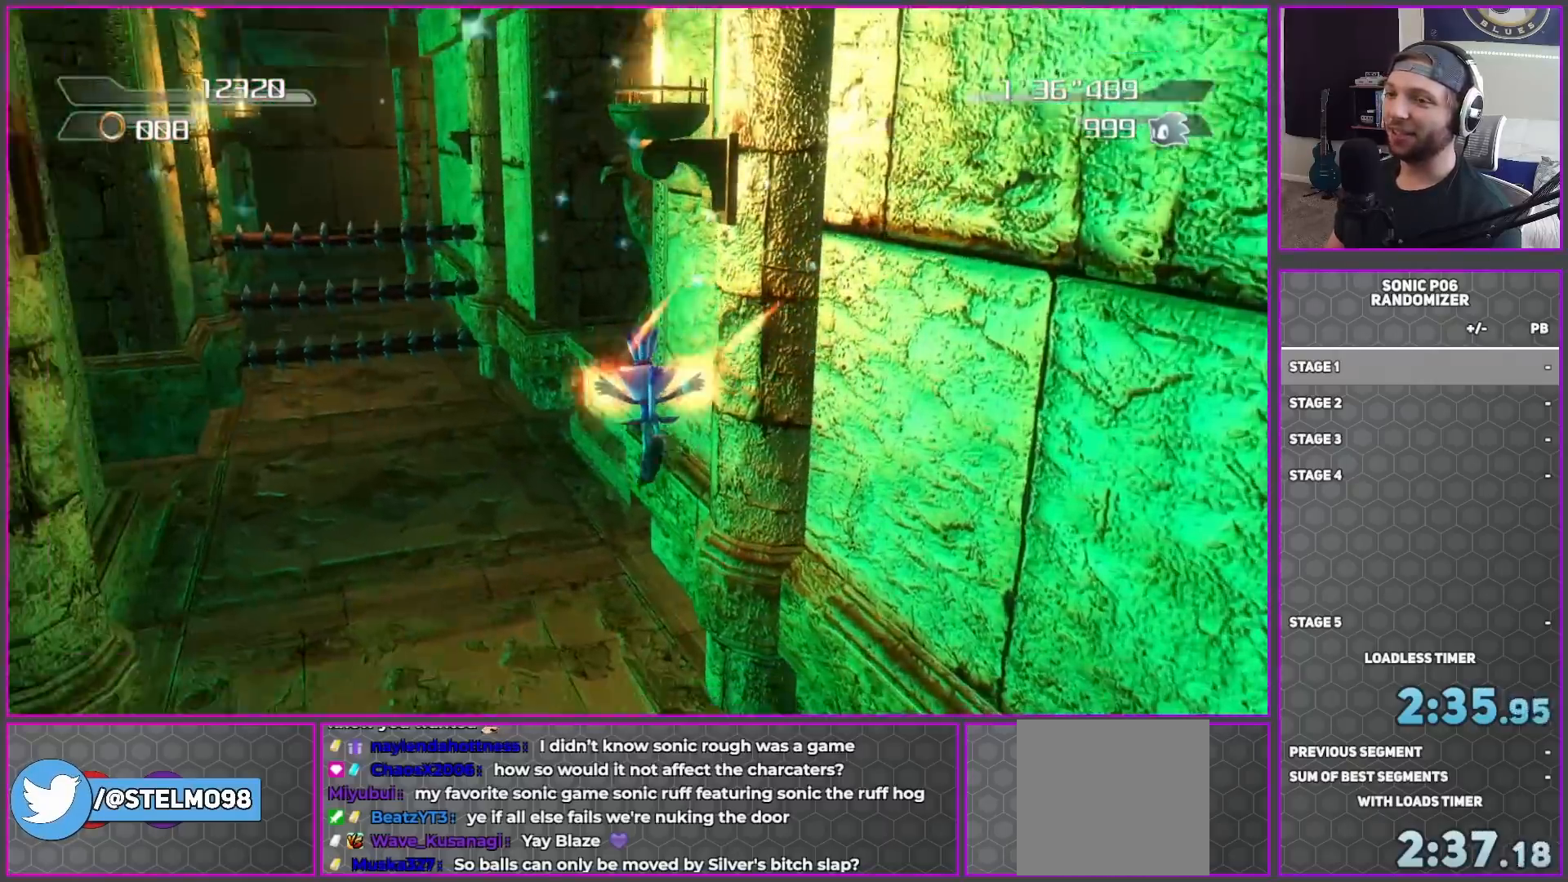
{"buttons": ["A"], "left_stick": "up", "right_stick": "center", "events": [[417, "A", "down"], [417, "left_stick", "up"]]}
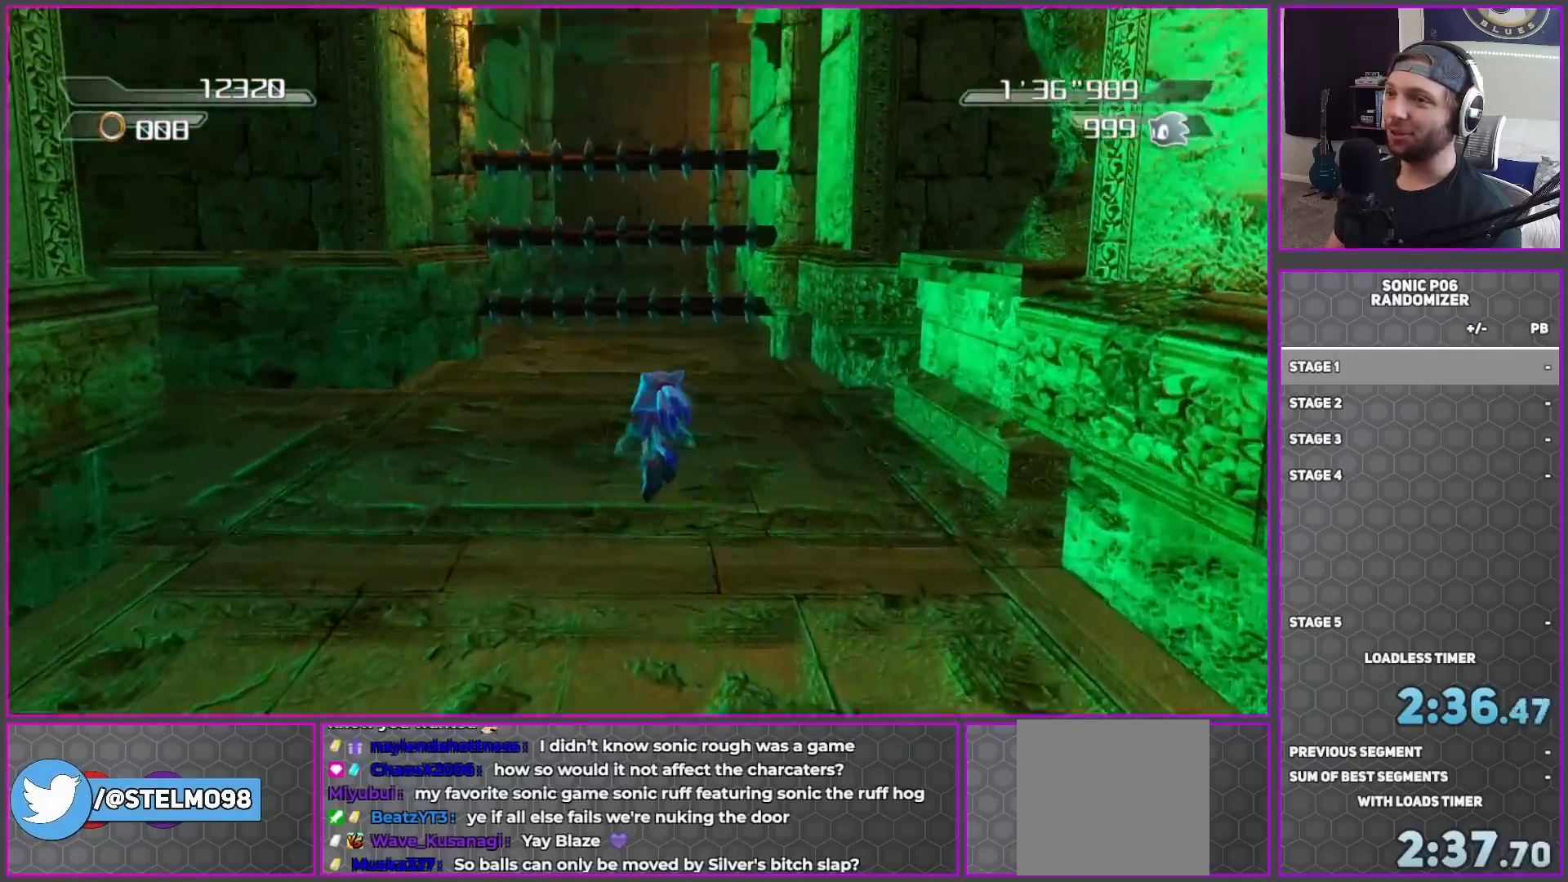
{"buttons": ["A"], "left_stick": "up", "right_stick": "center", "events": [[300, "A", "up"], [433, "A", "down"]]}
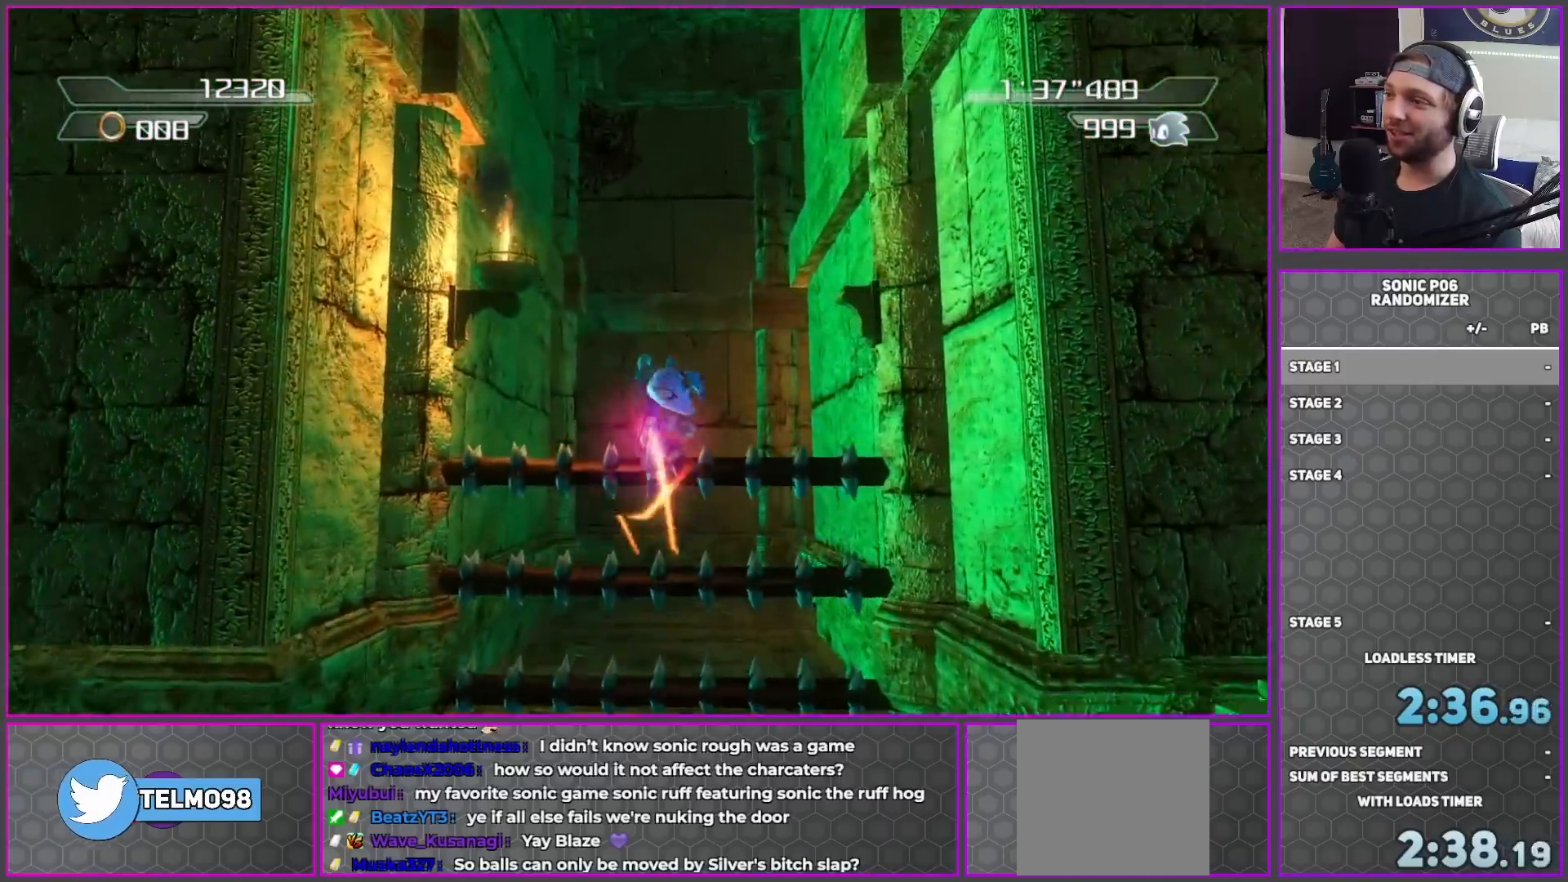
{"buttons": [], "left_stick": "up", "right_stick": "center", "events": [[100, "A", "up"], [250, "X", "down"], [317, "X", "up"]]}
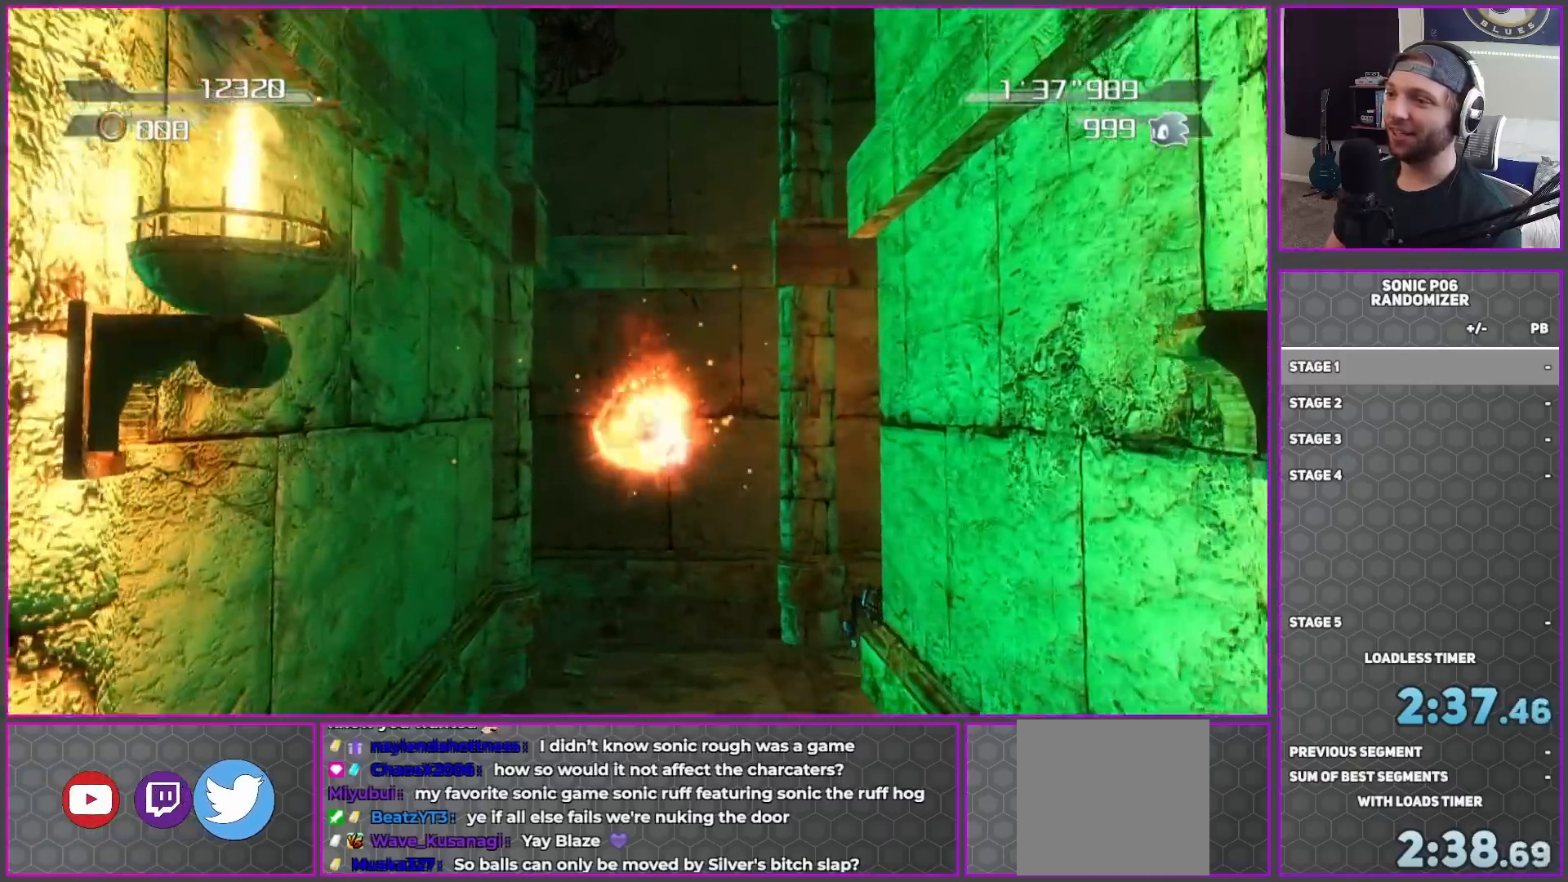
{"buttons": [], "left_stick": "up-right", "right_stick": "left", "events": [[167, "right_stick", "left"], [417, "left_stick", "up-right"]]}
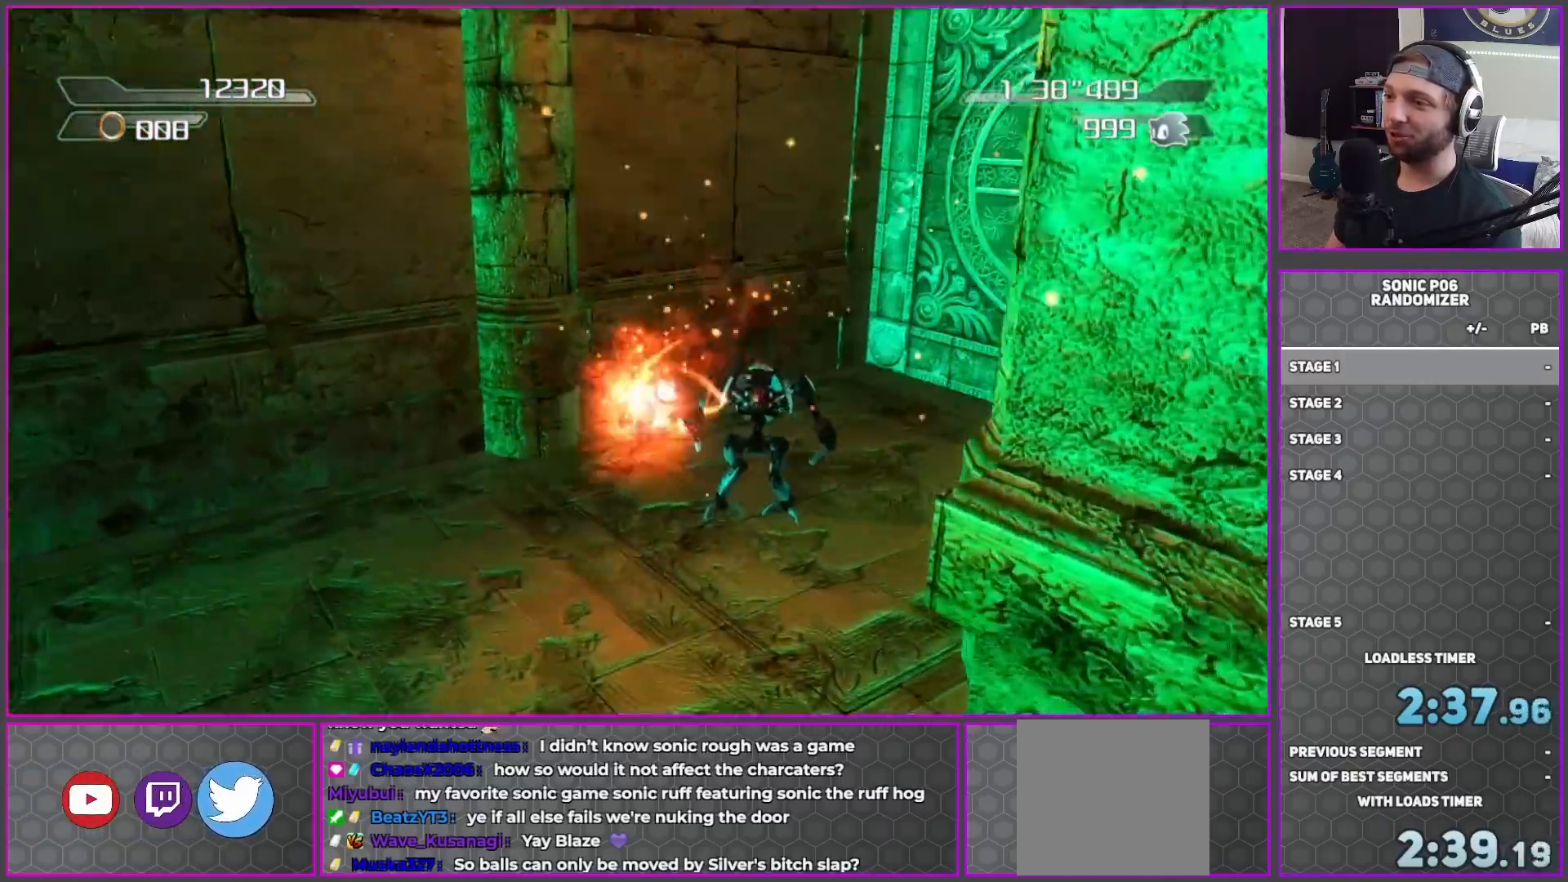
{"buttons": [], "left_stick": "up", "right_stick": "center", "events": [[117, "right_stick", "center"], [167, "A", "down"], [233, "left_stick", "up-left"], [317, "A", "up"], [500, "left_stick", "up"]]}
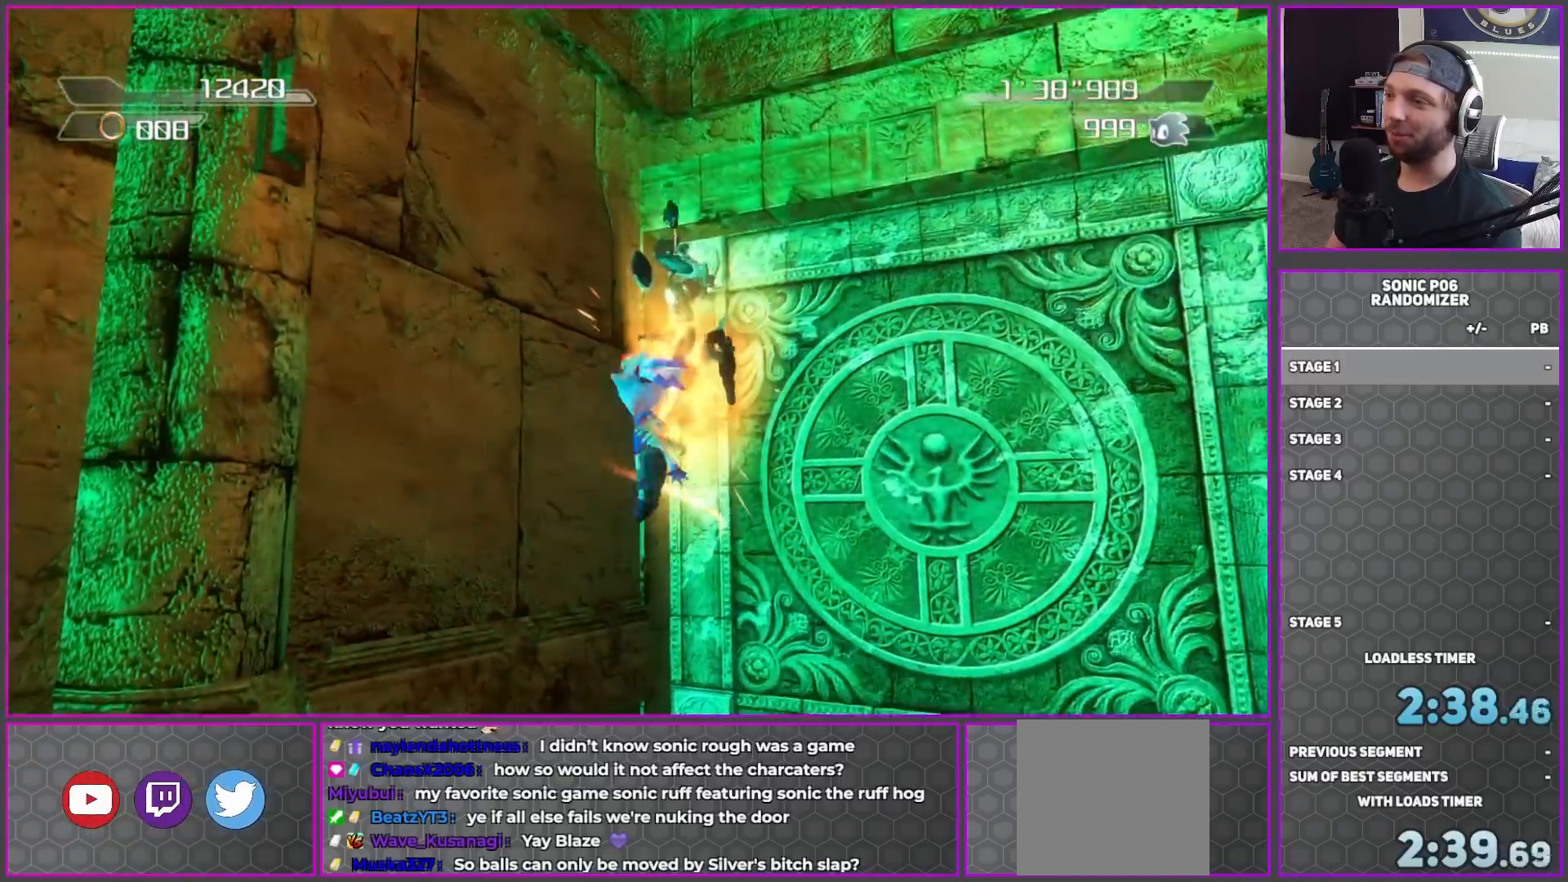
{"buttons": [], "left_stick": "down-right", "right_stick": "up", "events": [[17, "left_stick", "up-right"], [167, "left_stick", "down-right"], [233, "left_stick", "down"], [417, "right_stick", "up"], [483, "left_stick", "down-right"]]}
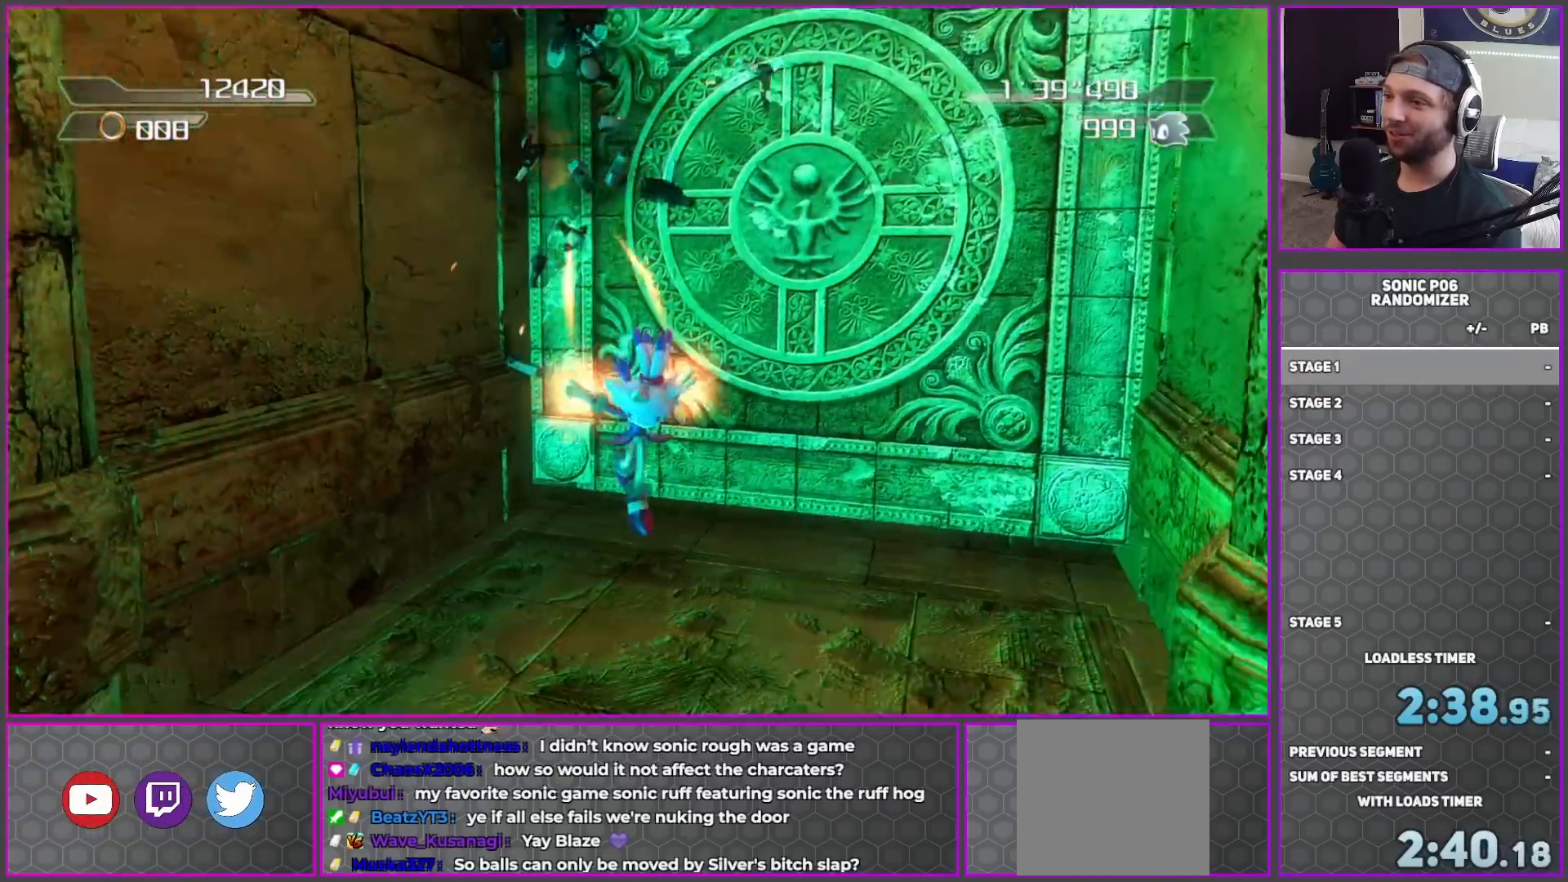
{"buttons": [], "left_stick": "up", "right_stick": "center", "events": [[33, "left_stick", "right"], [33, "right_stick", "up-left"], [167, "left_stick", "up"], [167, "right_stick", "center"]]}
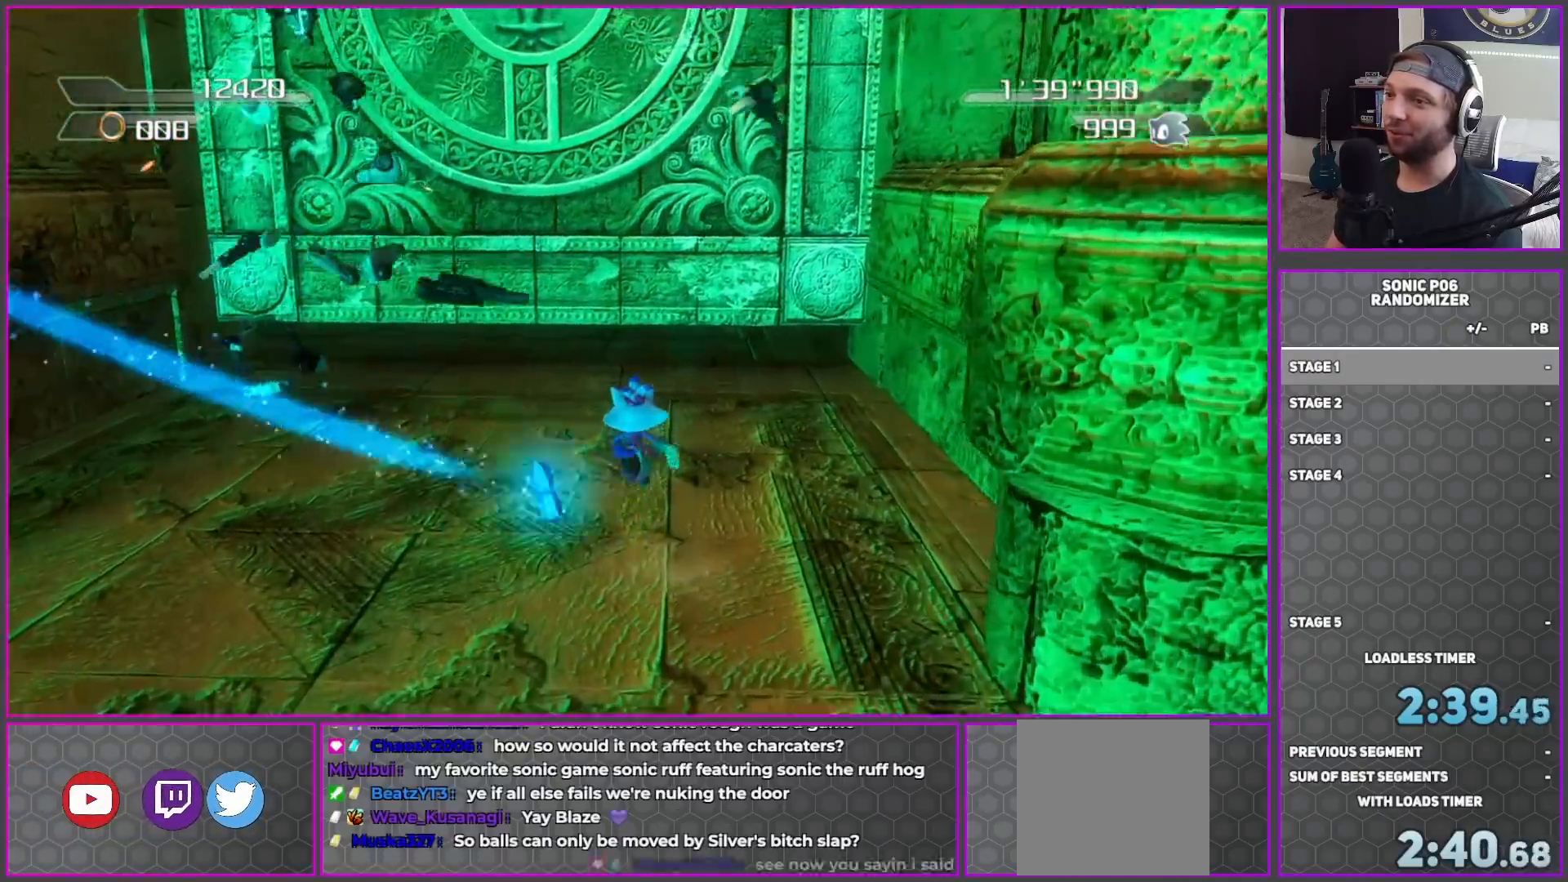
{"buttons": [], "left_stick": "up", "right_stick": "center", "events": []}
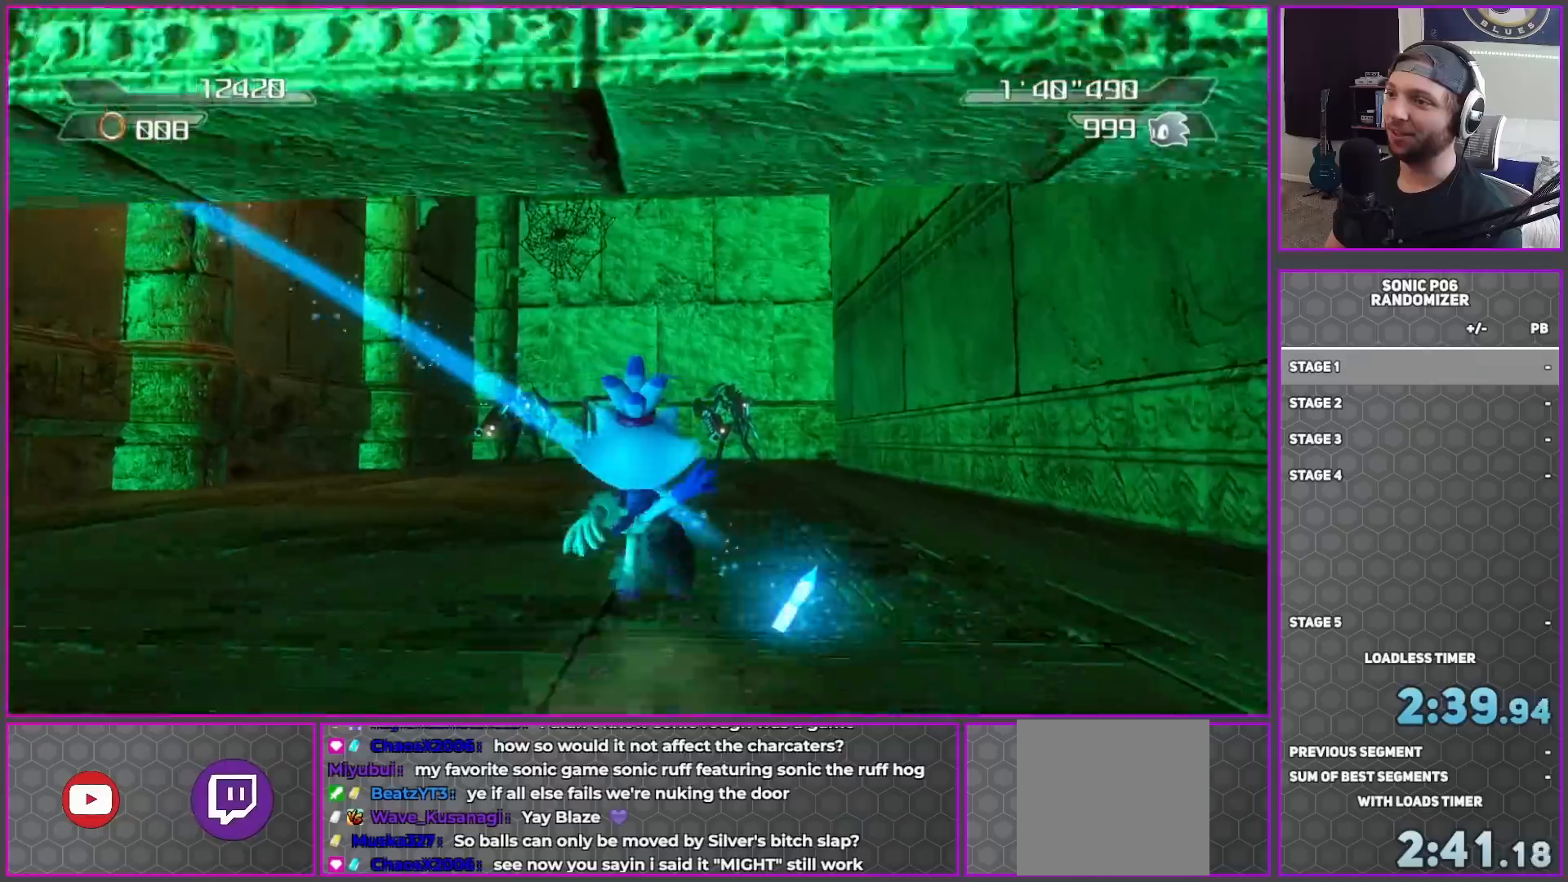
{"buttons": ["X"], "left_stick": "up", "right_stick": "center", "events": [[417, "X", "down"]]}
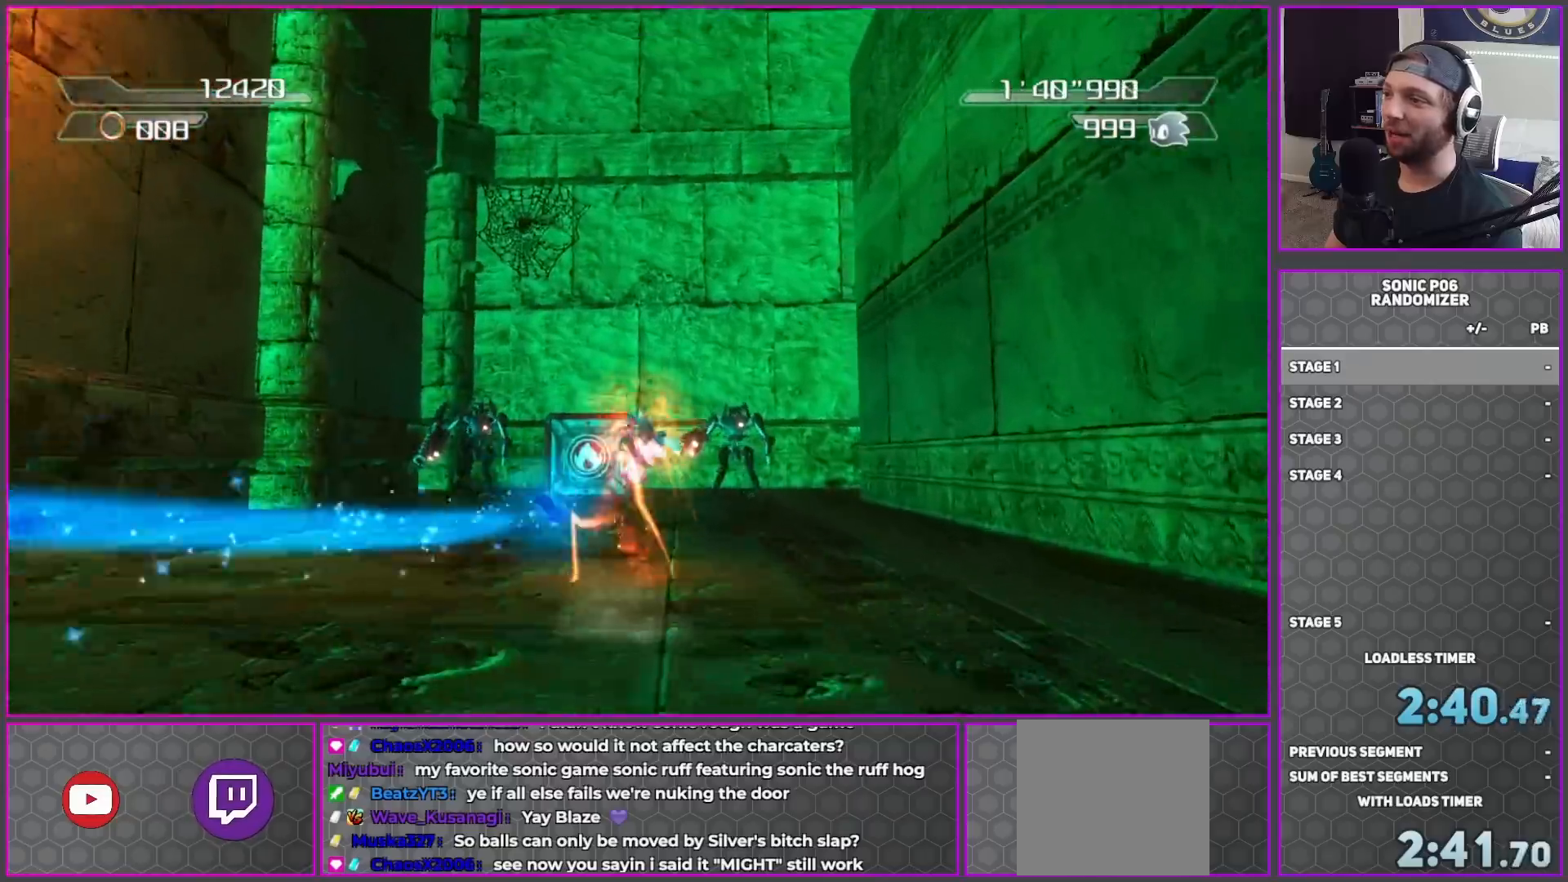
{"buttons": [], "left_stick": "up", "right_stick": "left", "events": [[17, "X", "up"], [67, "right_stick", "left"]]}